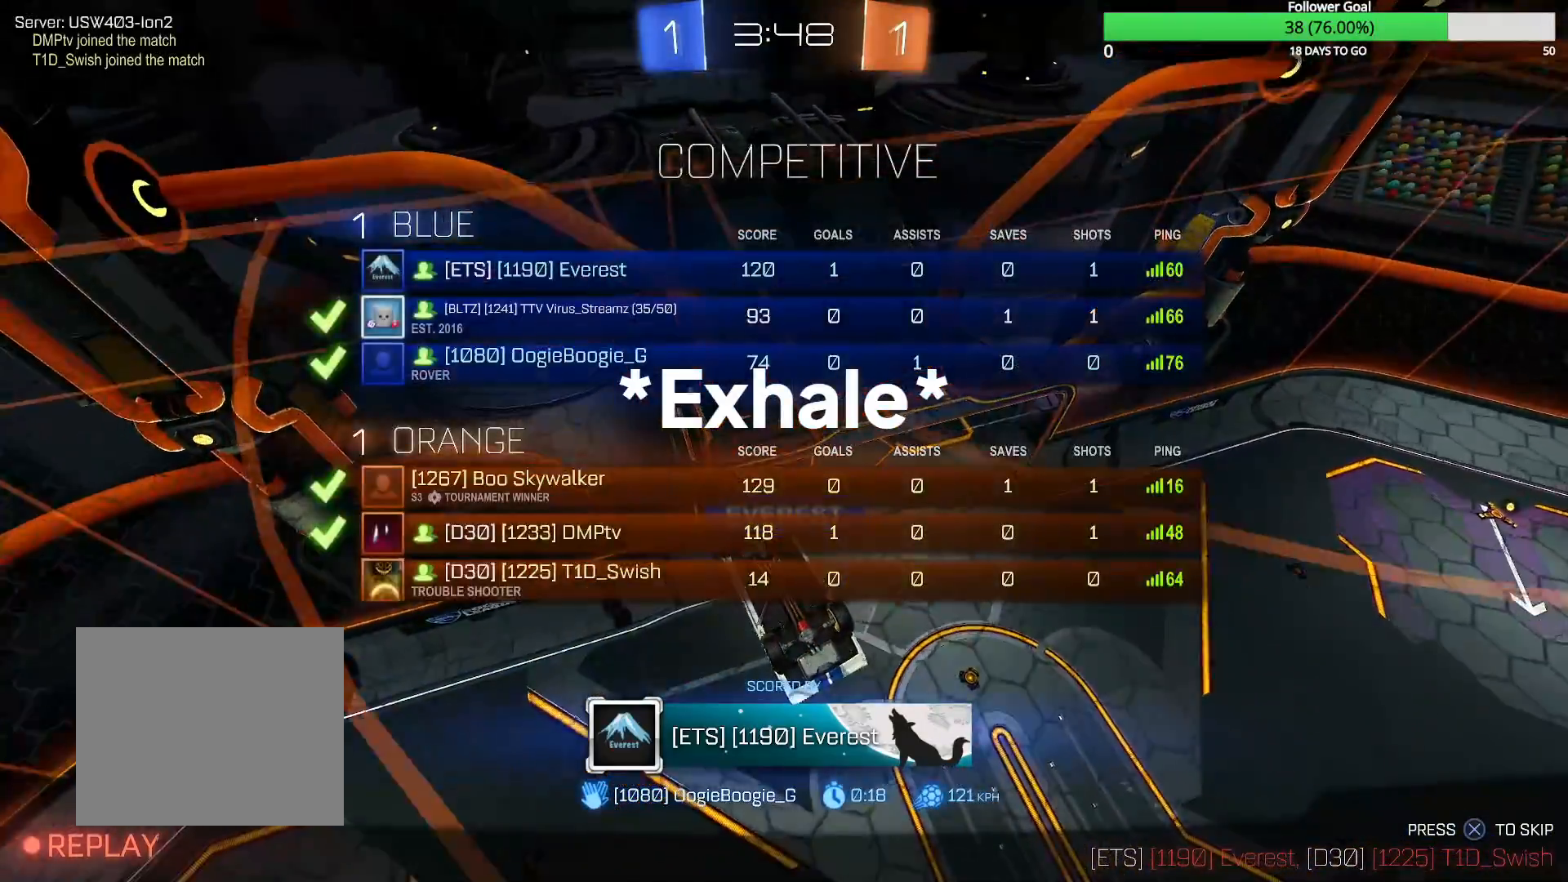
Gameplay with a controller (PlayStation layout); each line is a JSON object with the inputs held at the frame after it (dt_ms = milliseconds from this image to that frame). "events" lists button and stick changes between this image and that frame as [ms after this image, input, new state], when the widget could be followed in between.
{"dt_ms": 500, "buttons": [], "left_stick": "center", "right_stick": "center", "events": []}
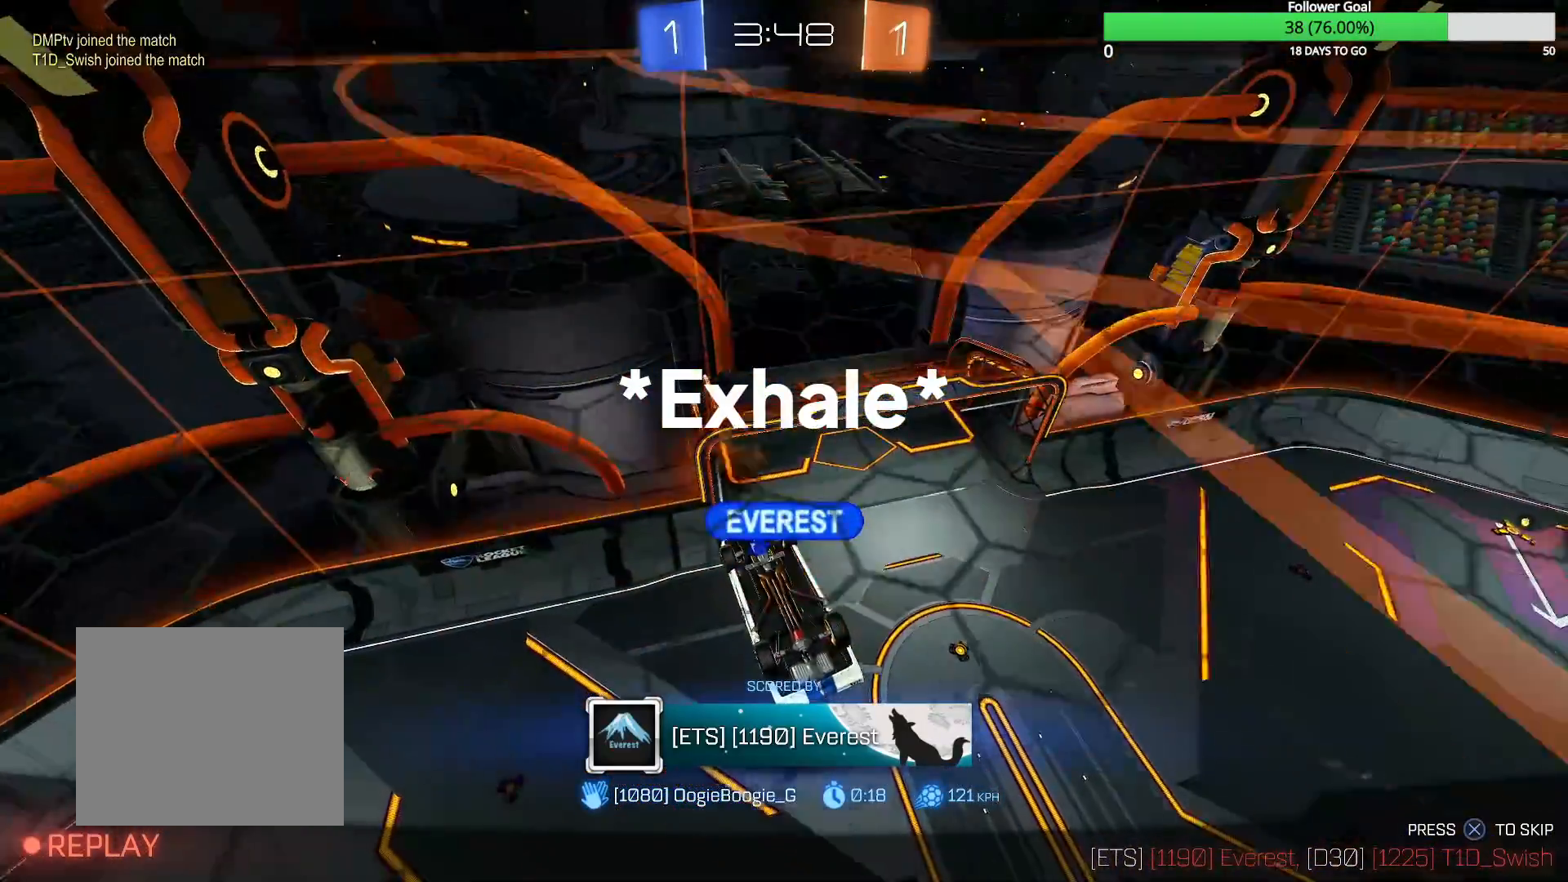
{"dt_ms": 500, "buttons": [], "left_stick": "center", "right_stick": "center", "events": []}
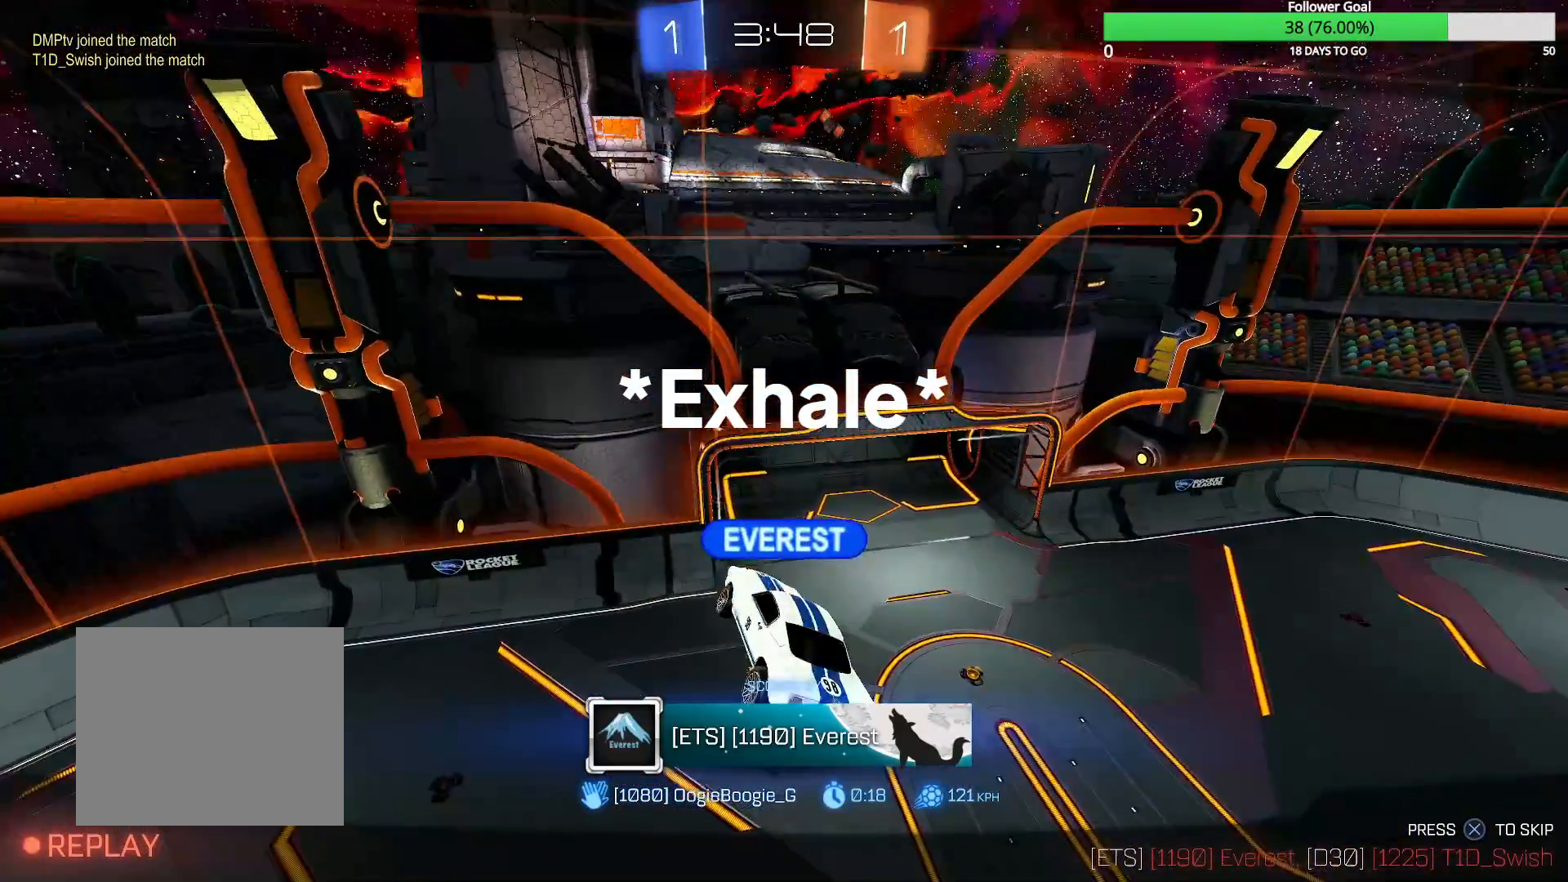
{"dt_ms": 500, "buttons": [], "left_stick": "center", "right_stick": "center", "events": []}
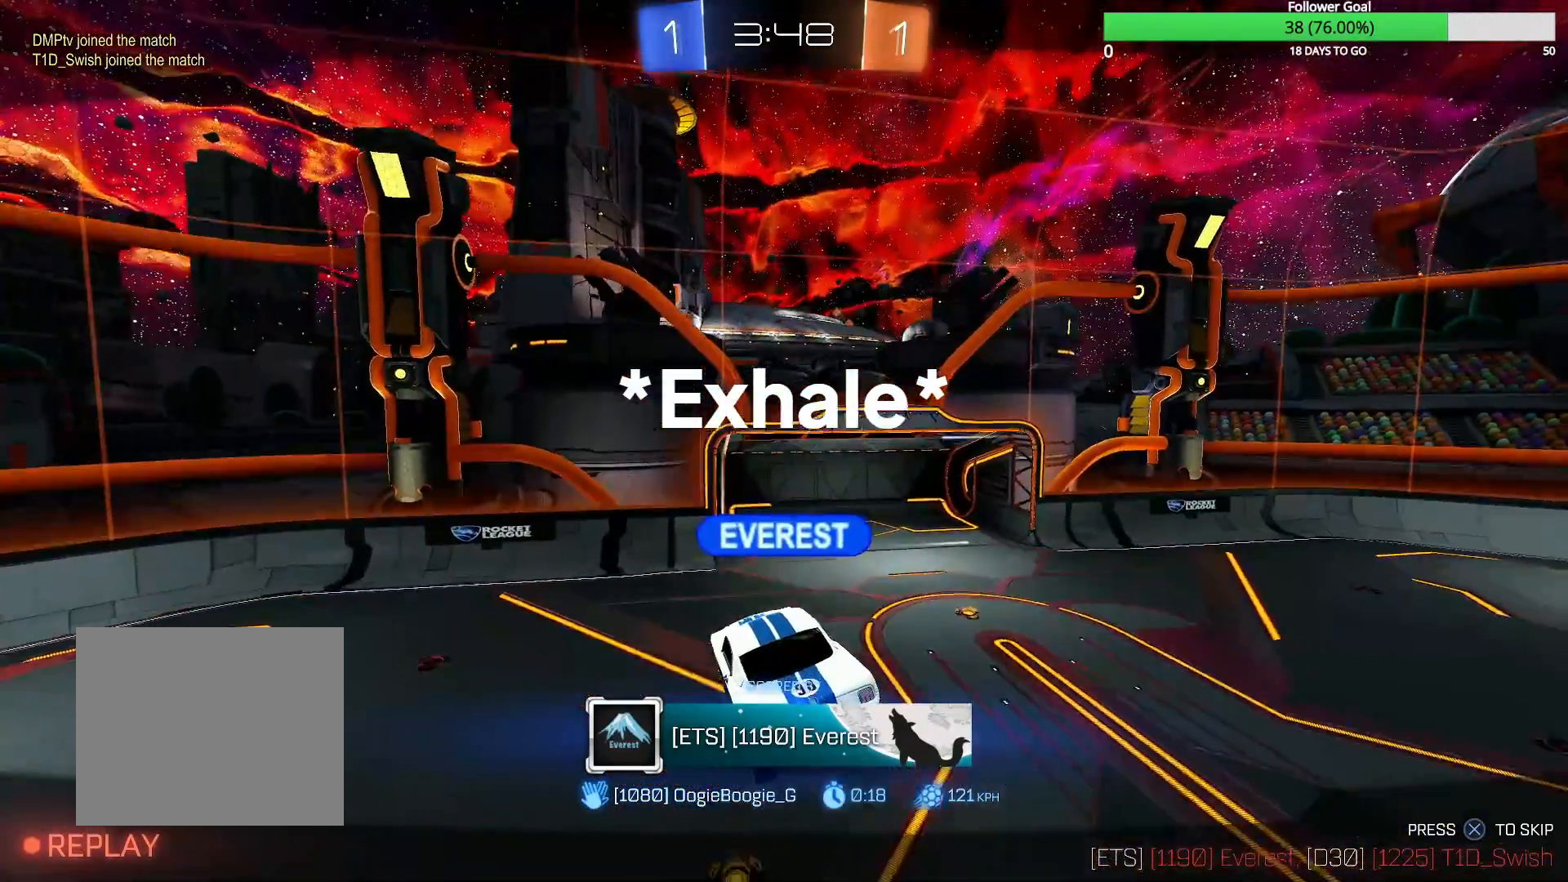
{"dt_ms": 500, "buttons": [], "left_stick": "center", "right_stick": "center", "events": []}
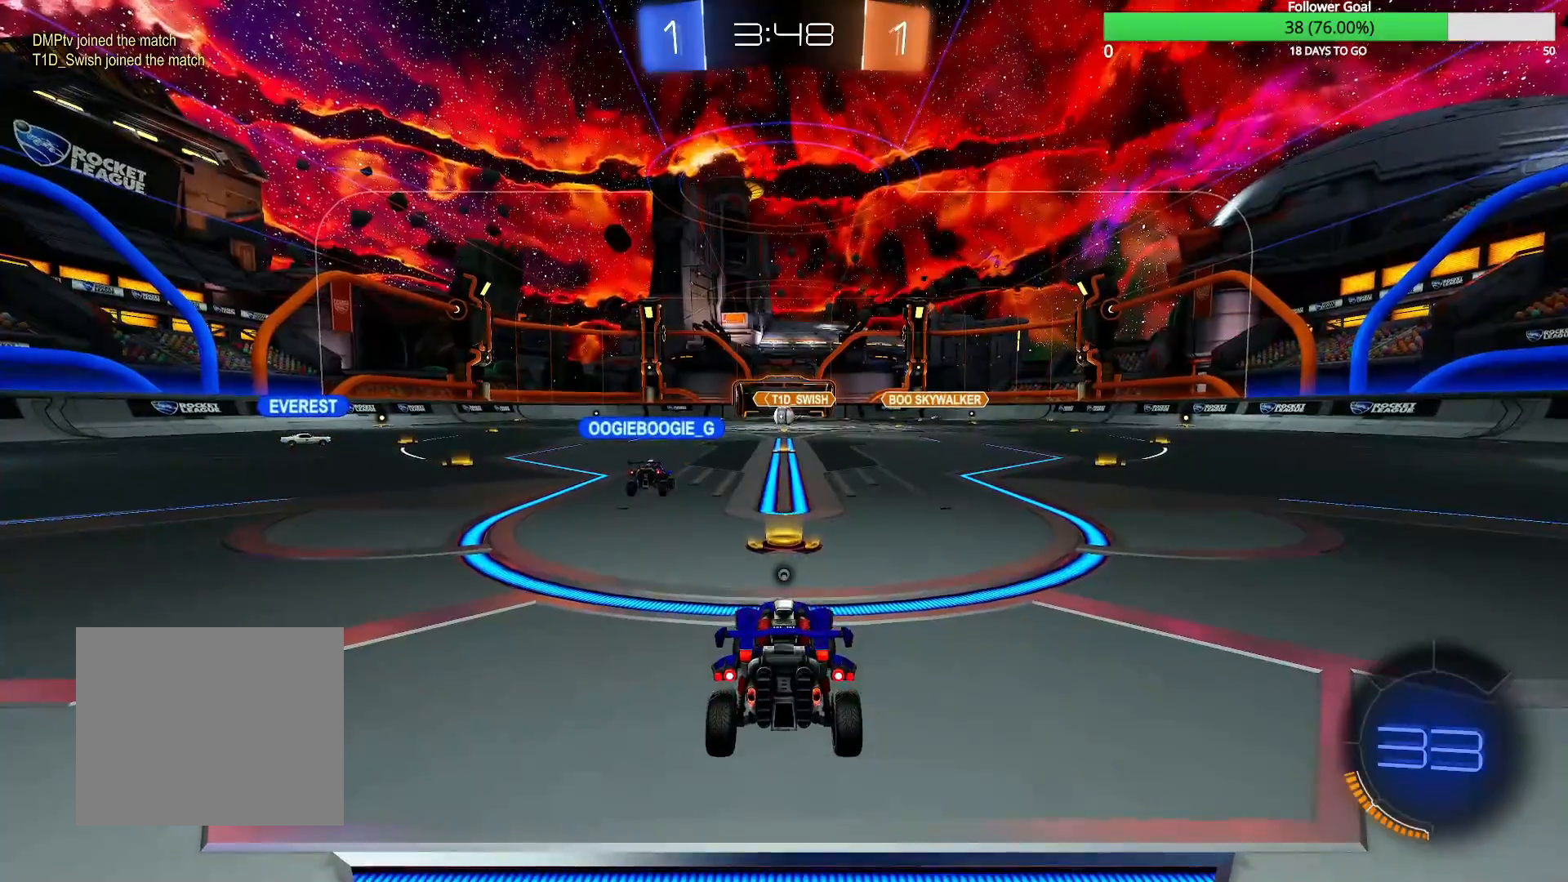
{"dt_ms": 500, "buttons": [], "left_stick": "center", "right_stick": "center", "events": []}
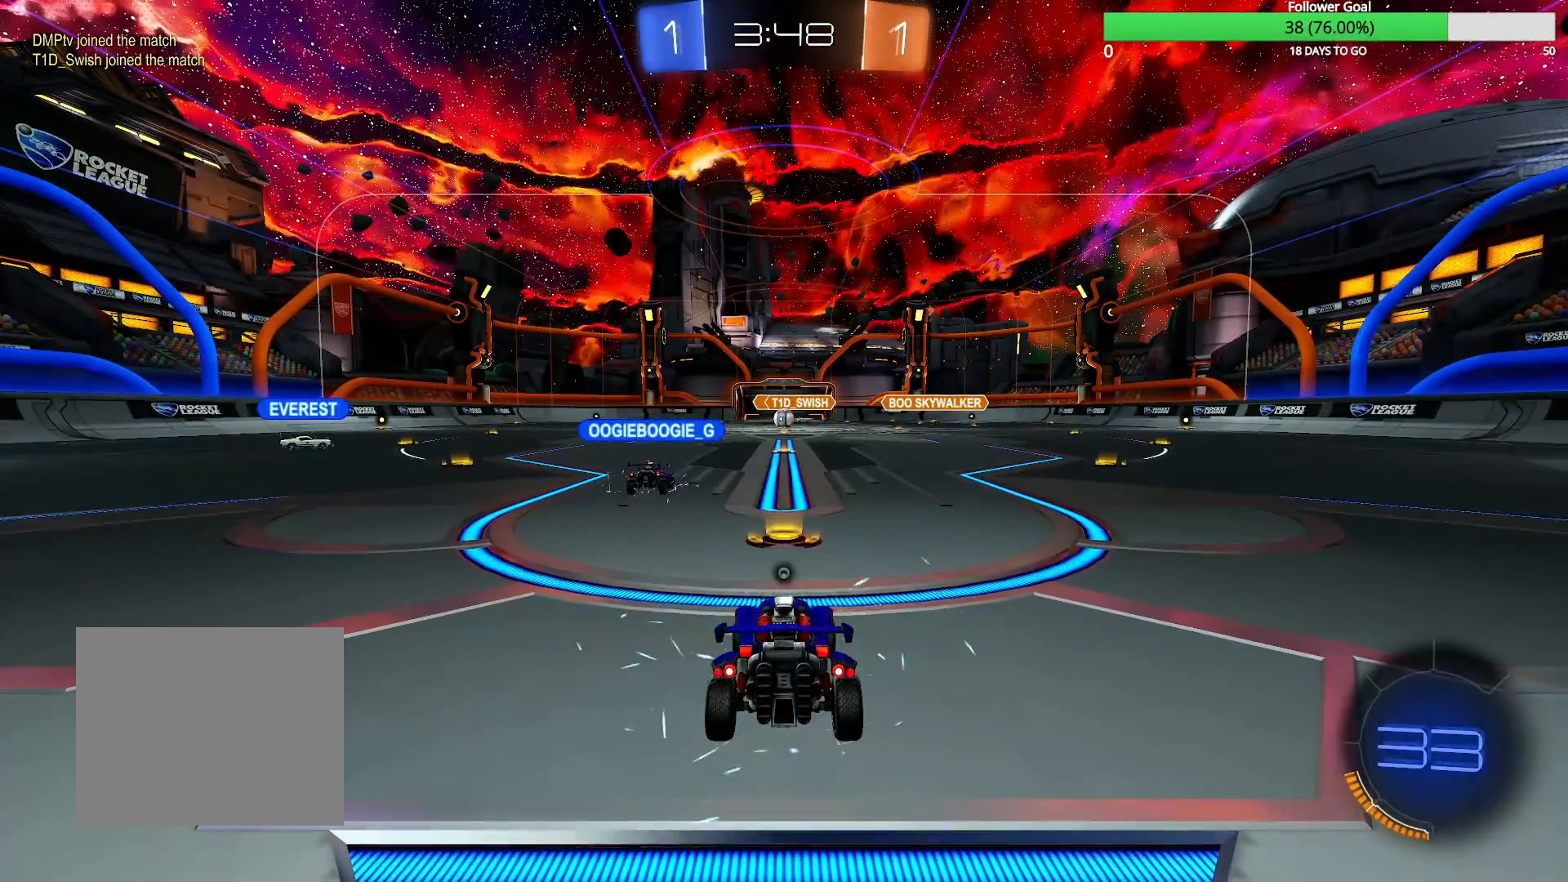
{"dt_ms": 500, "buttons": [], "left_stick": "center", "right_stick": "center", "events": []}
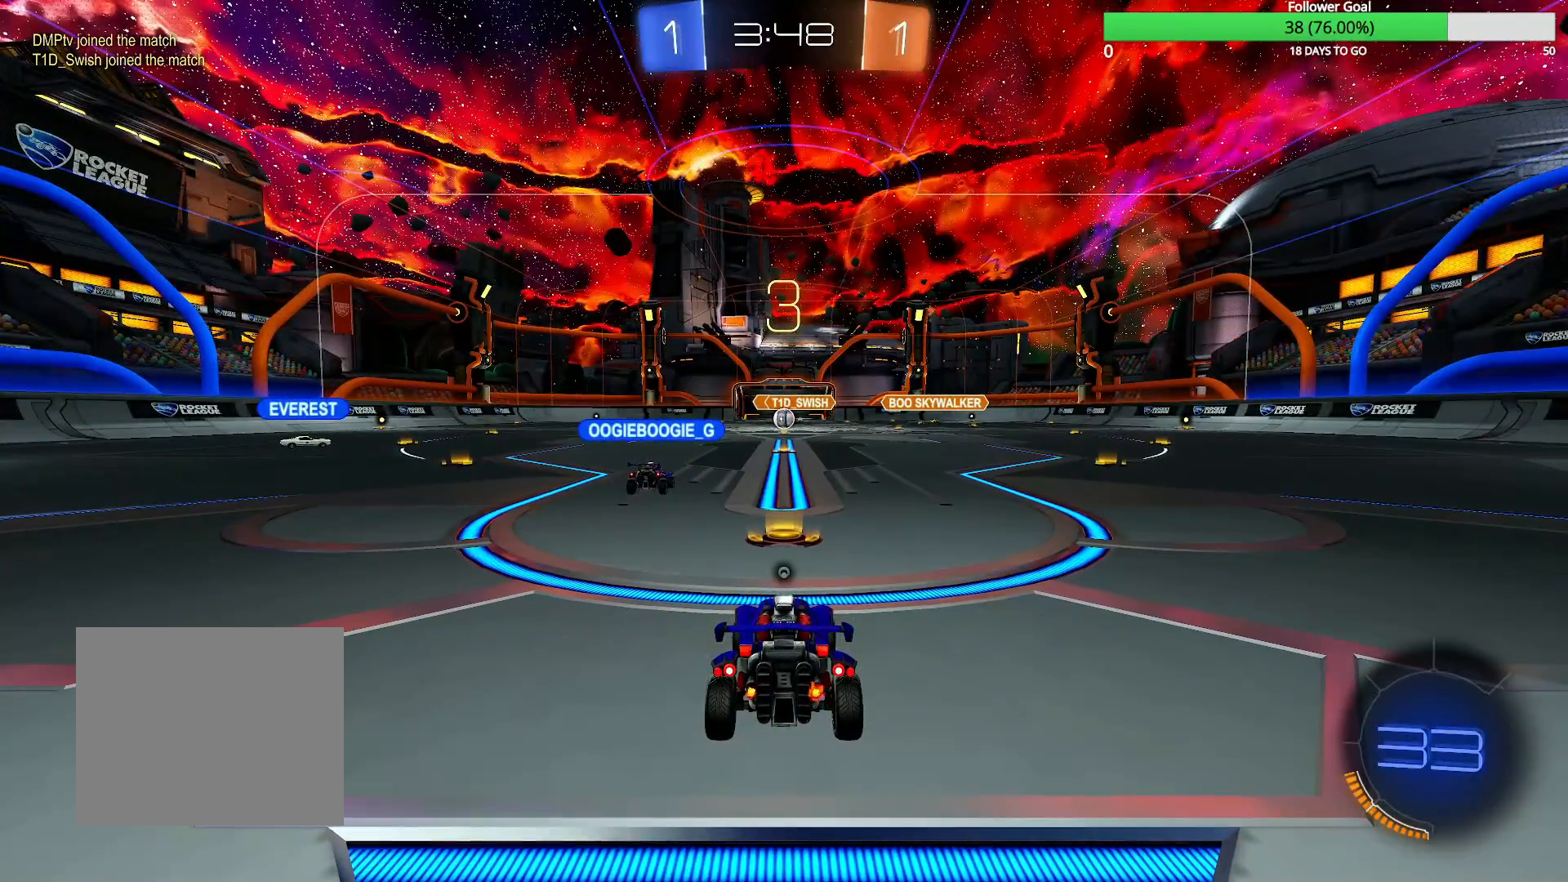
{"dt_ms": 500, "buttons": [], "left_stick": "center", "right_stick": "center", "events": []}
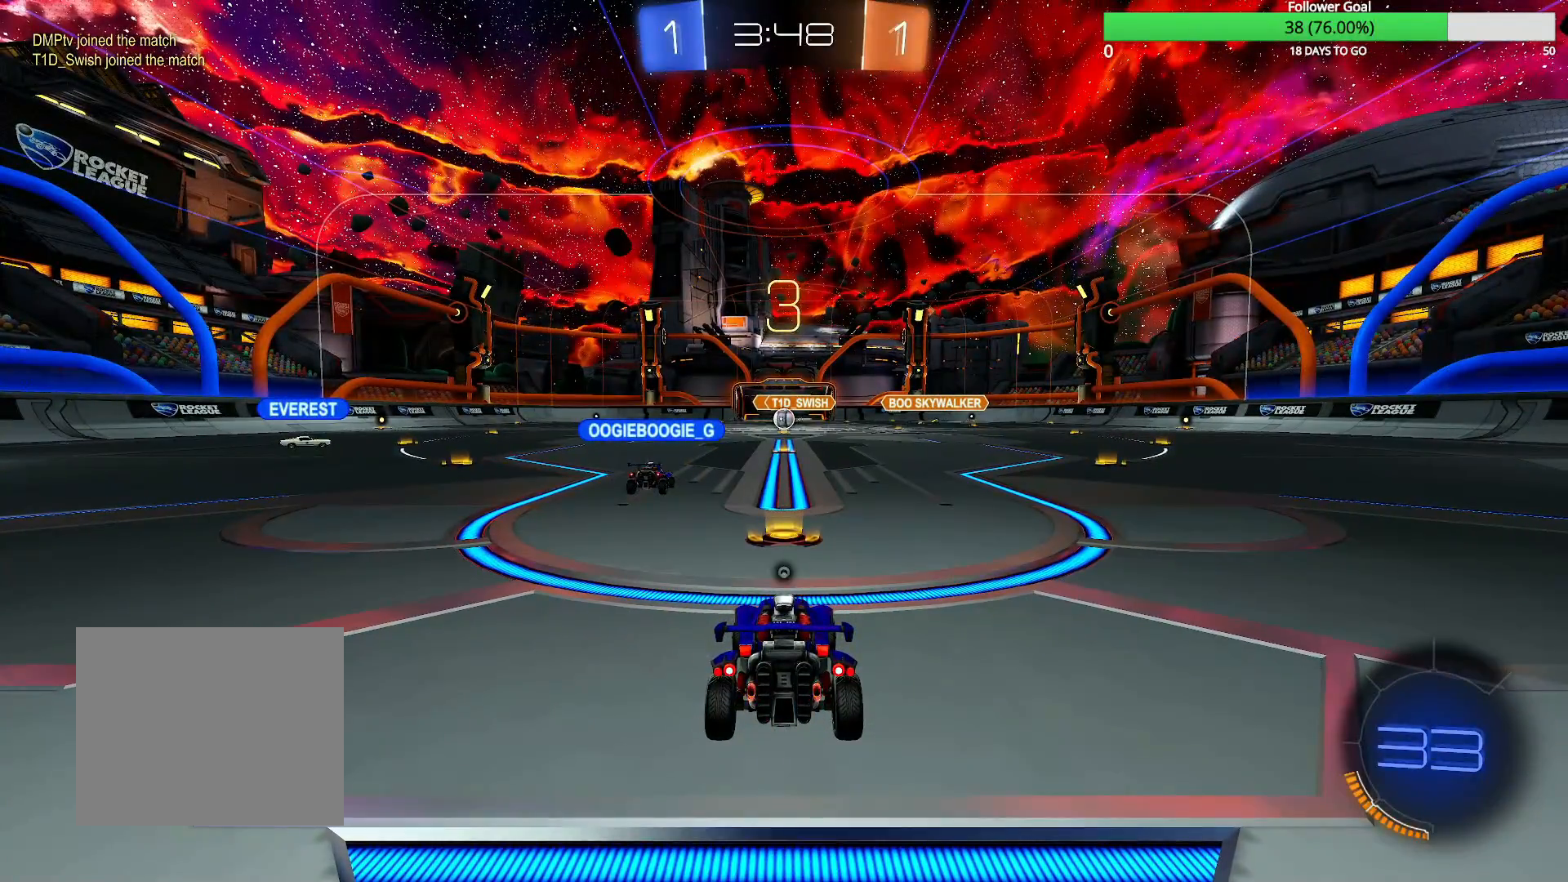
{"dt_ms": 500, "buttons": ["R2"], "left_stick": "center", "right_stick": "center", "events": [[417, "R2", "down"]]}
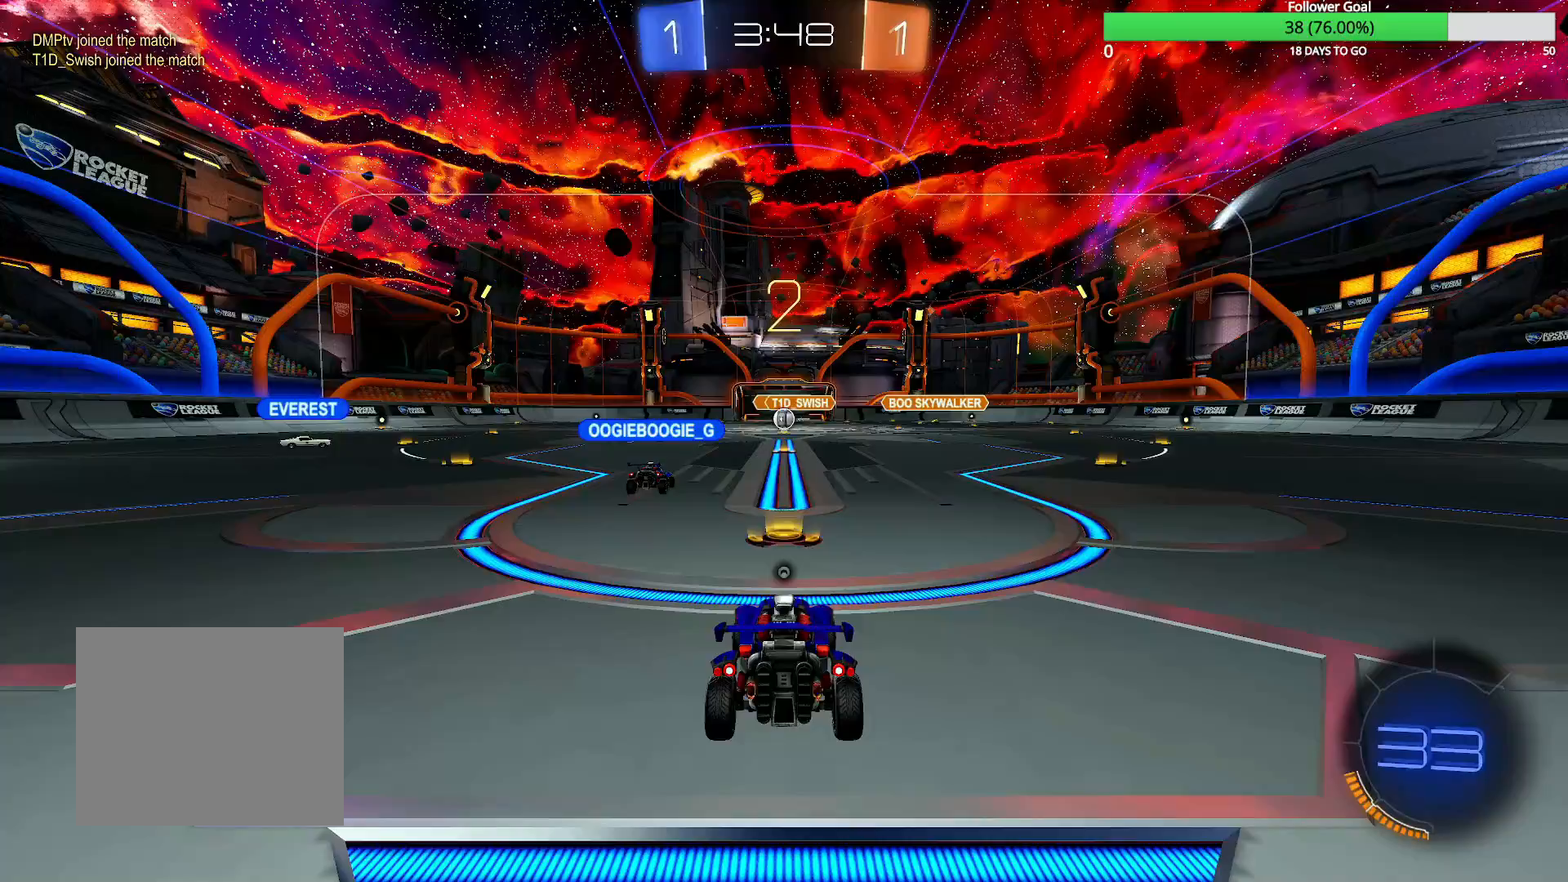
{"dt_ms": 500, "buttons": ["R2"], "left_stick": "center", "right_stick": "center", "events": []}
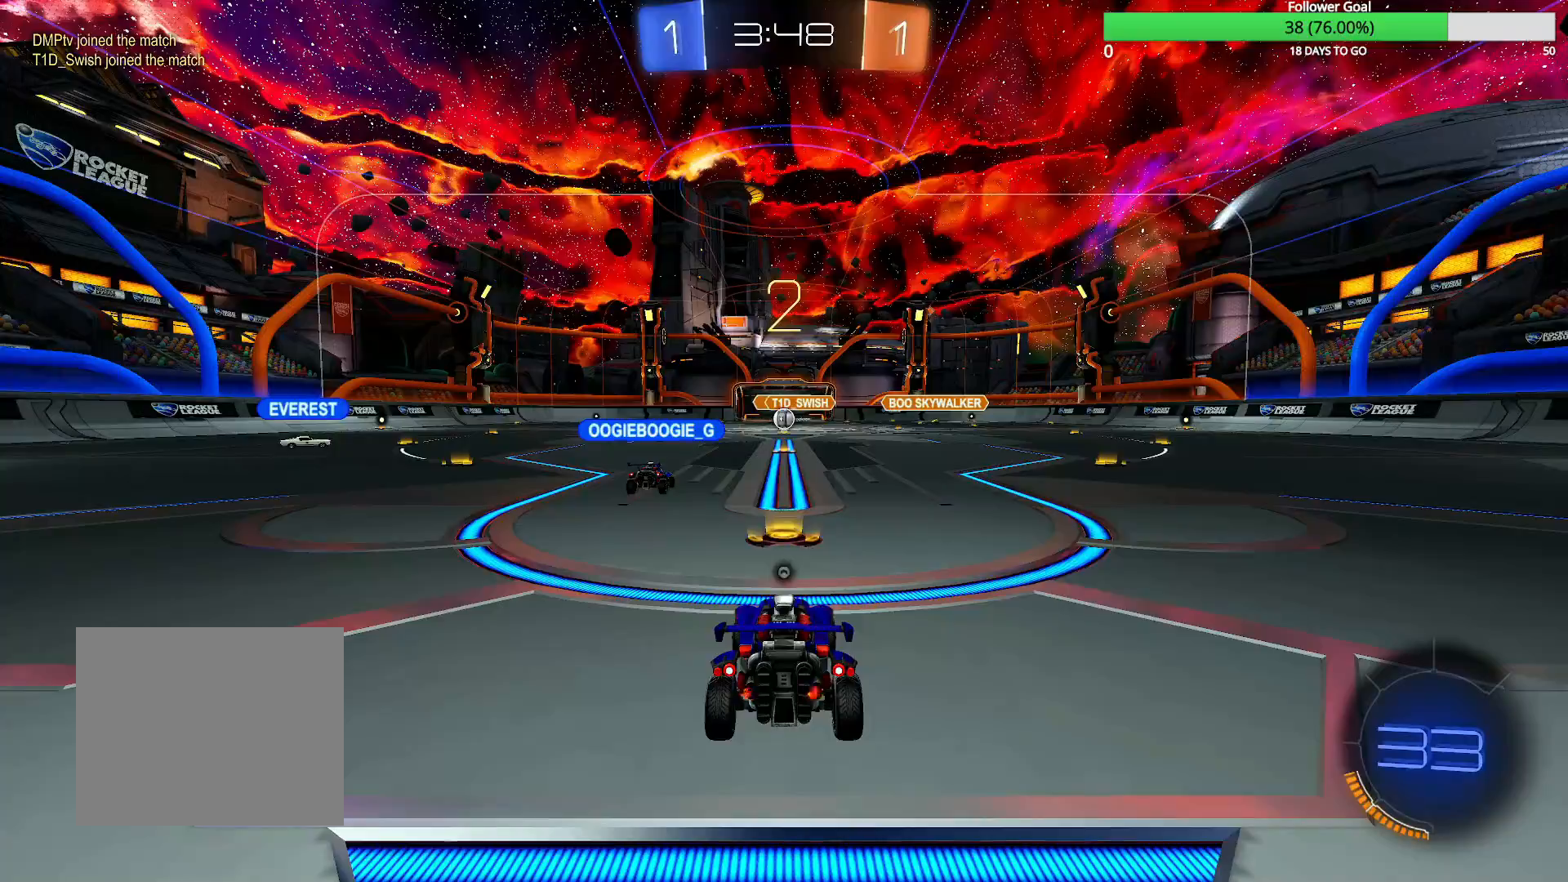
{"dt_ms": 500, "buttons": ["R2"], "left_stick": "center", "right_stick": "center", "events": []}
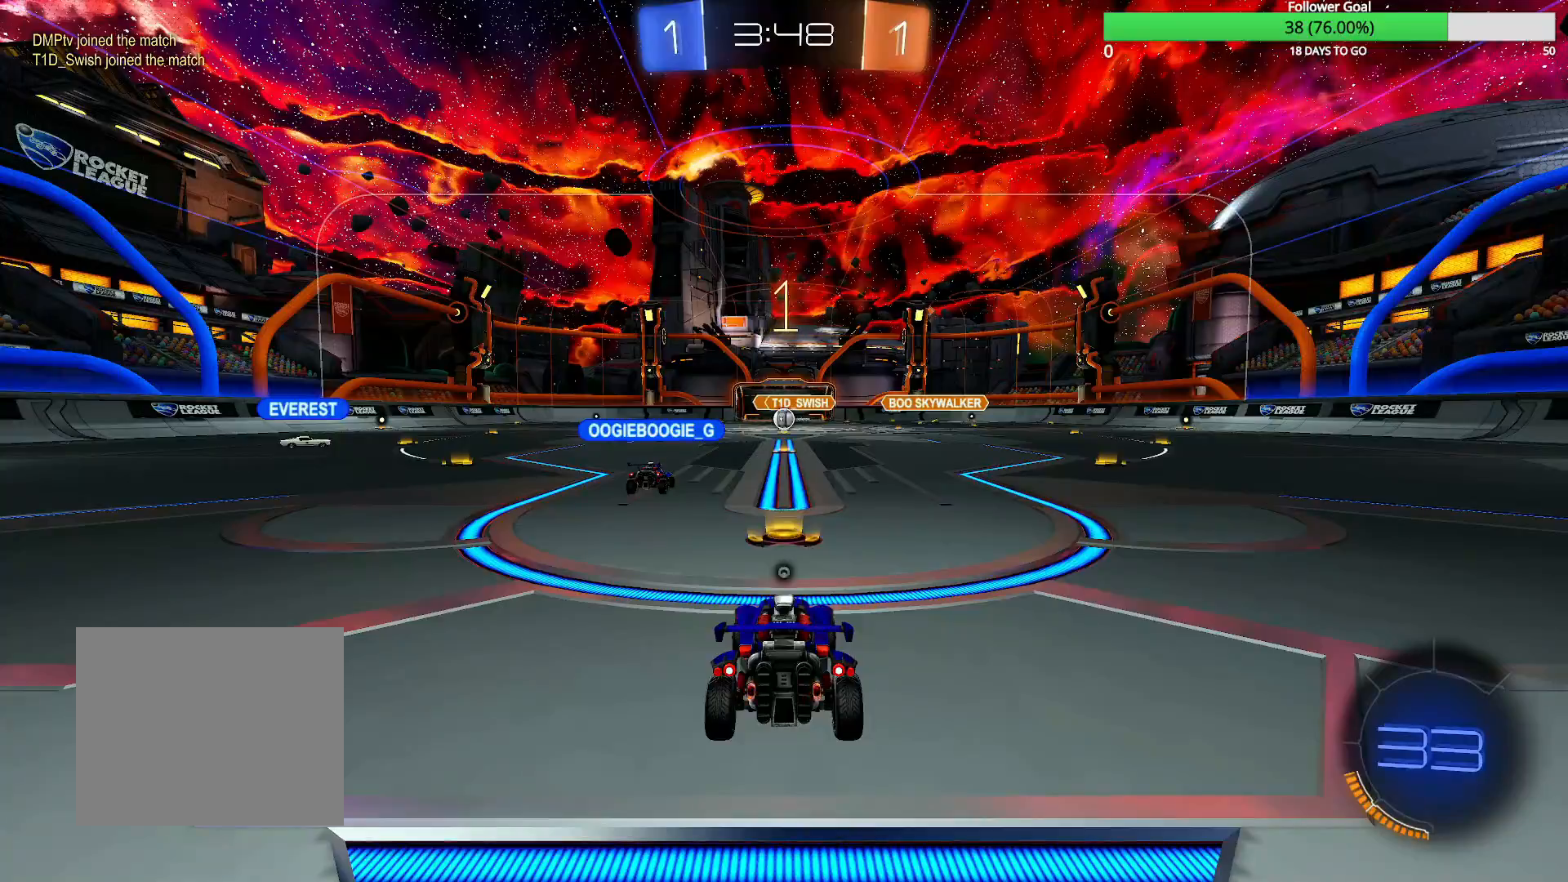
{"dt_ms": 1000, "buttons": ["CIRCLE", "R2"], "left_stick": "right", "right_stick": "center", "events": [[300, "CIRCLE", "down"], [300, "left_stick", "right"], [517, "left_stick", "center"], [567, "left_stick", "right"], [800, "left_stick", "center"], [900, "left_stick", "right"]]}
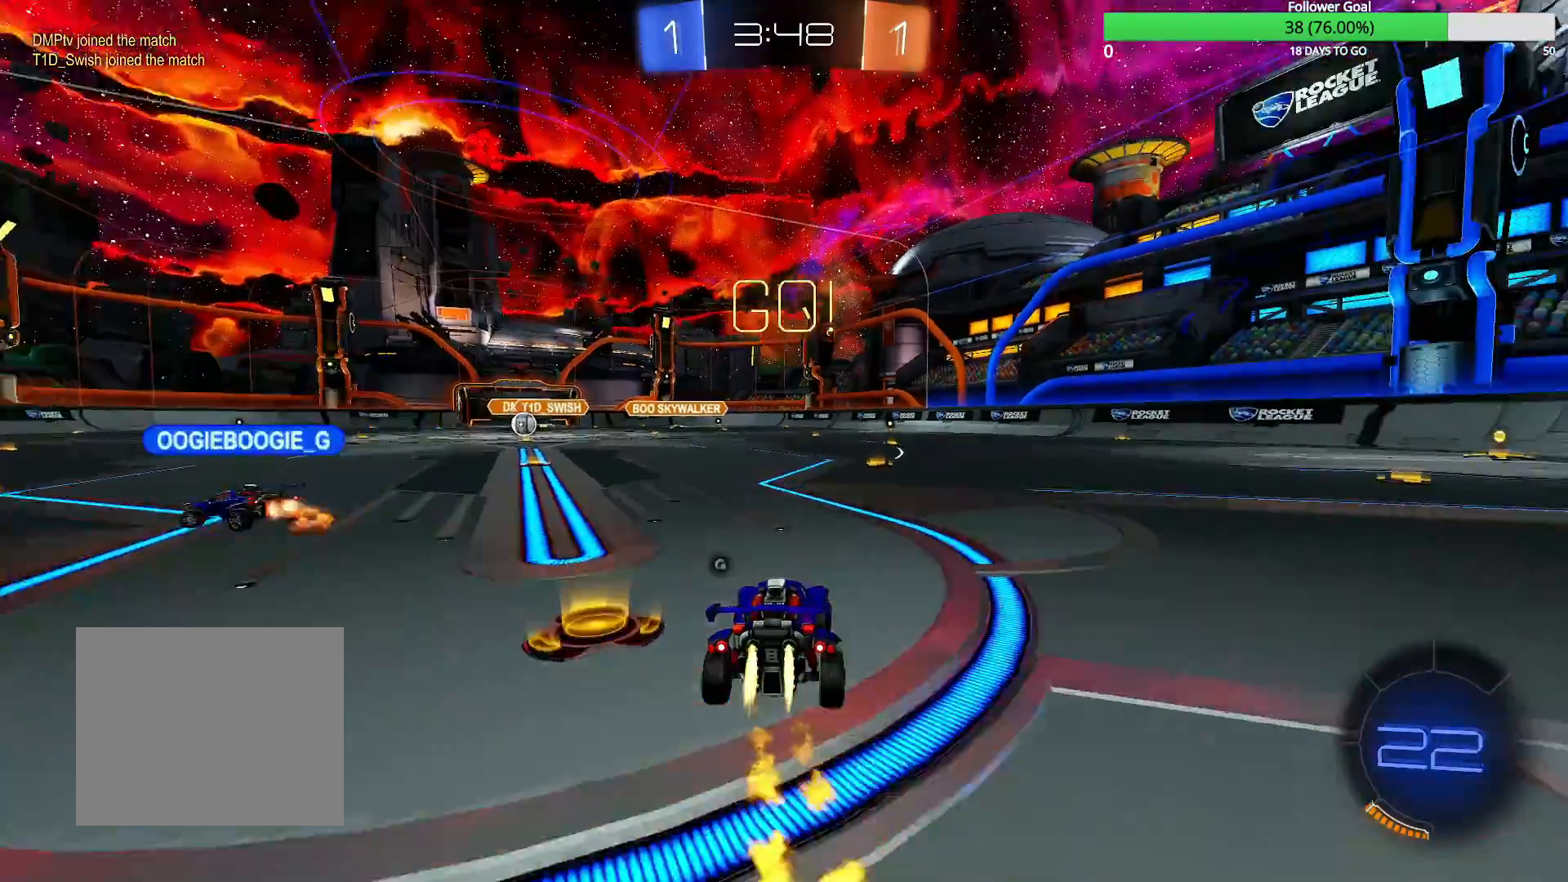
{"dt_ms": 1000, "buttons": ["R2"], "left_stick": "center", "right_stick": "center", "events": [[367, "left_stick", "center"], [500, "left_stick", "right"], [600, "CROSS", "down"], [600, "left_stick", "up"], [700, "CROSS", "up"], [800, "CROSS", "down"], [867, "CIRCLE", "up"], [867, "CROSS", "up"], [950, "left_stick", "center"]]}
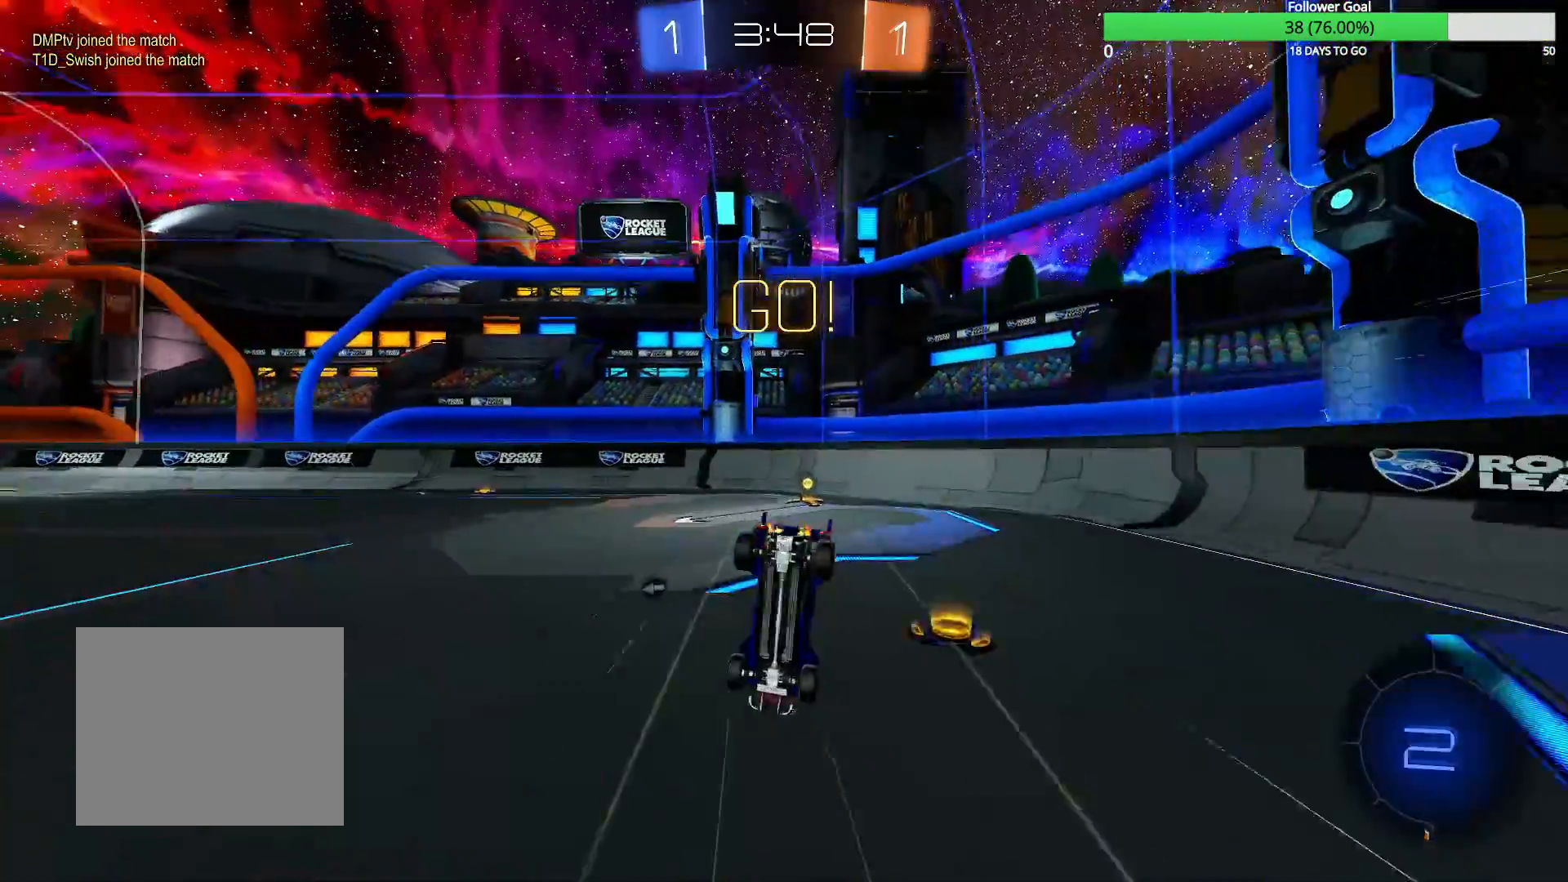
{"dt_ms": 500, "buttons": ["R2"], "left_stick": "left", "right_stick": "center", "events": [[400, "TRIANGLE", "down"], [450, "TRIANGLE", "up"], [500, "left_stick", "left"]]}
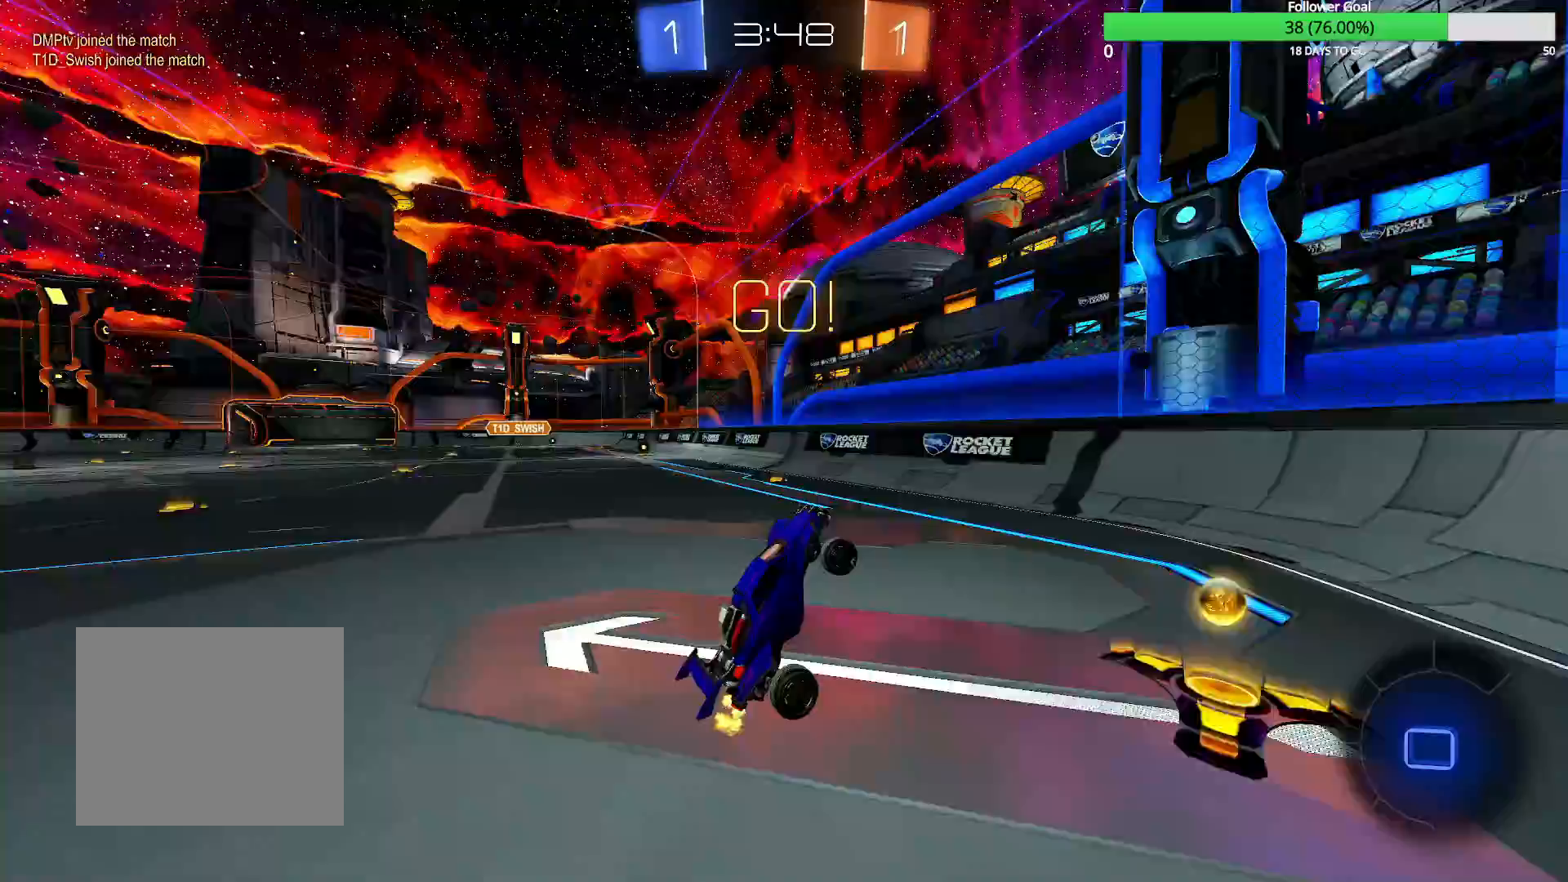
{"dt_ms": 500, "buttons": ["R2"], "left_stick": "left", "right_stick": "center", "events": []}
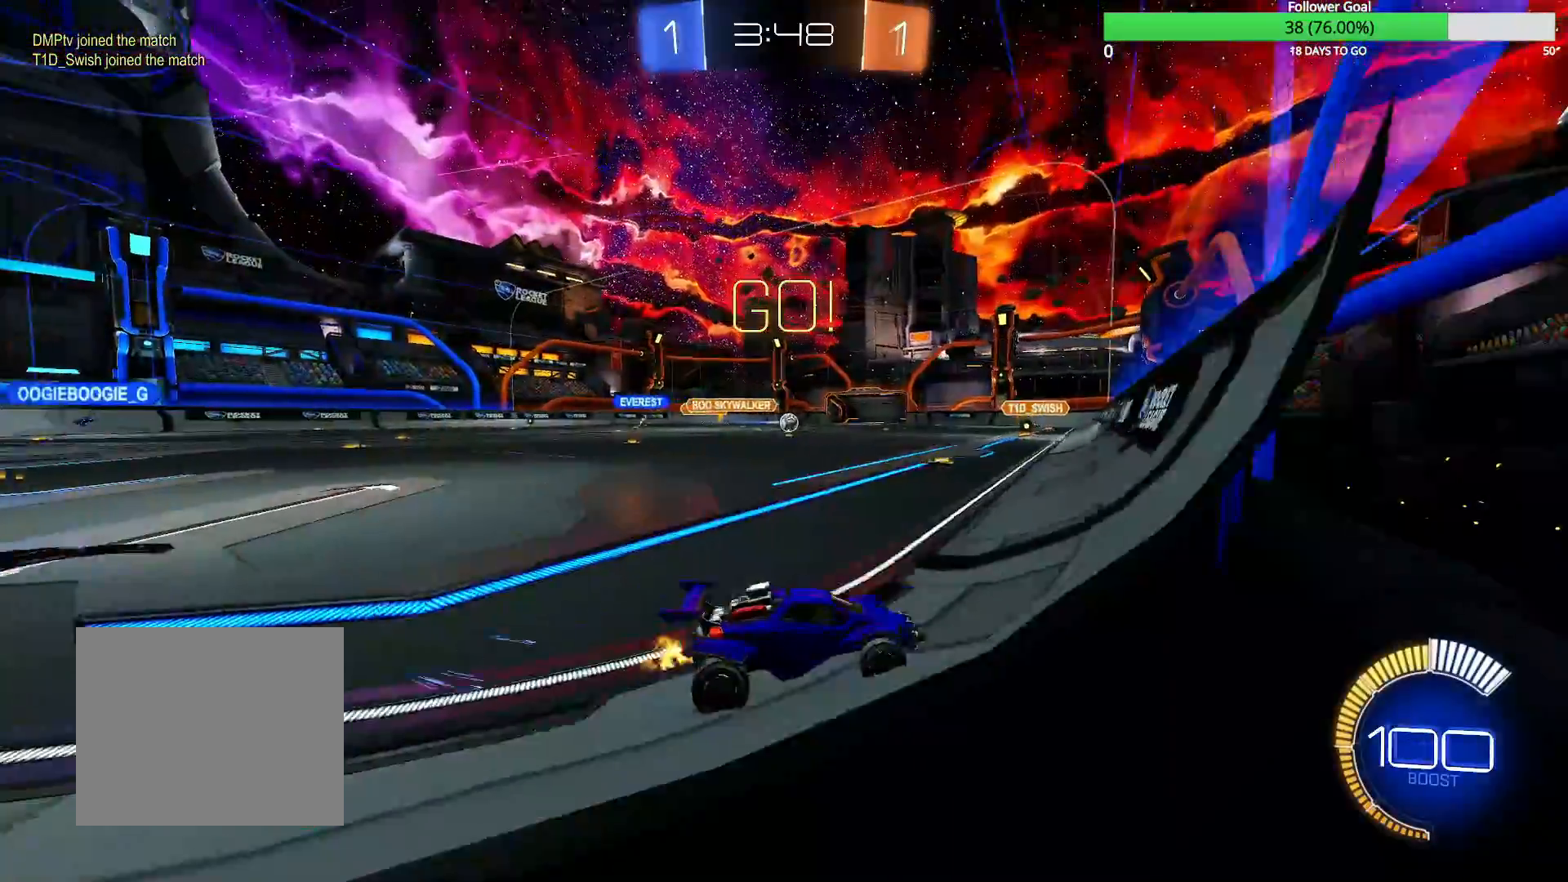
{"dt_ms": 1000, "buttons": ["R2"], "left_stick": "center", "right_stick": "center", "events": [[250, "CIRCLE", "down"], [400, "left_stick", "center"], [500, "left_stick", "right"], [700, "left_stick", "center"], [800, "CIRCLE", "up"]]}
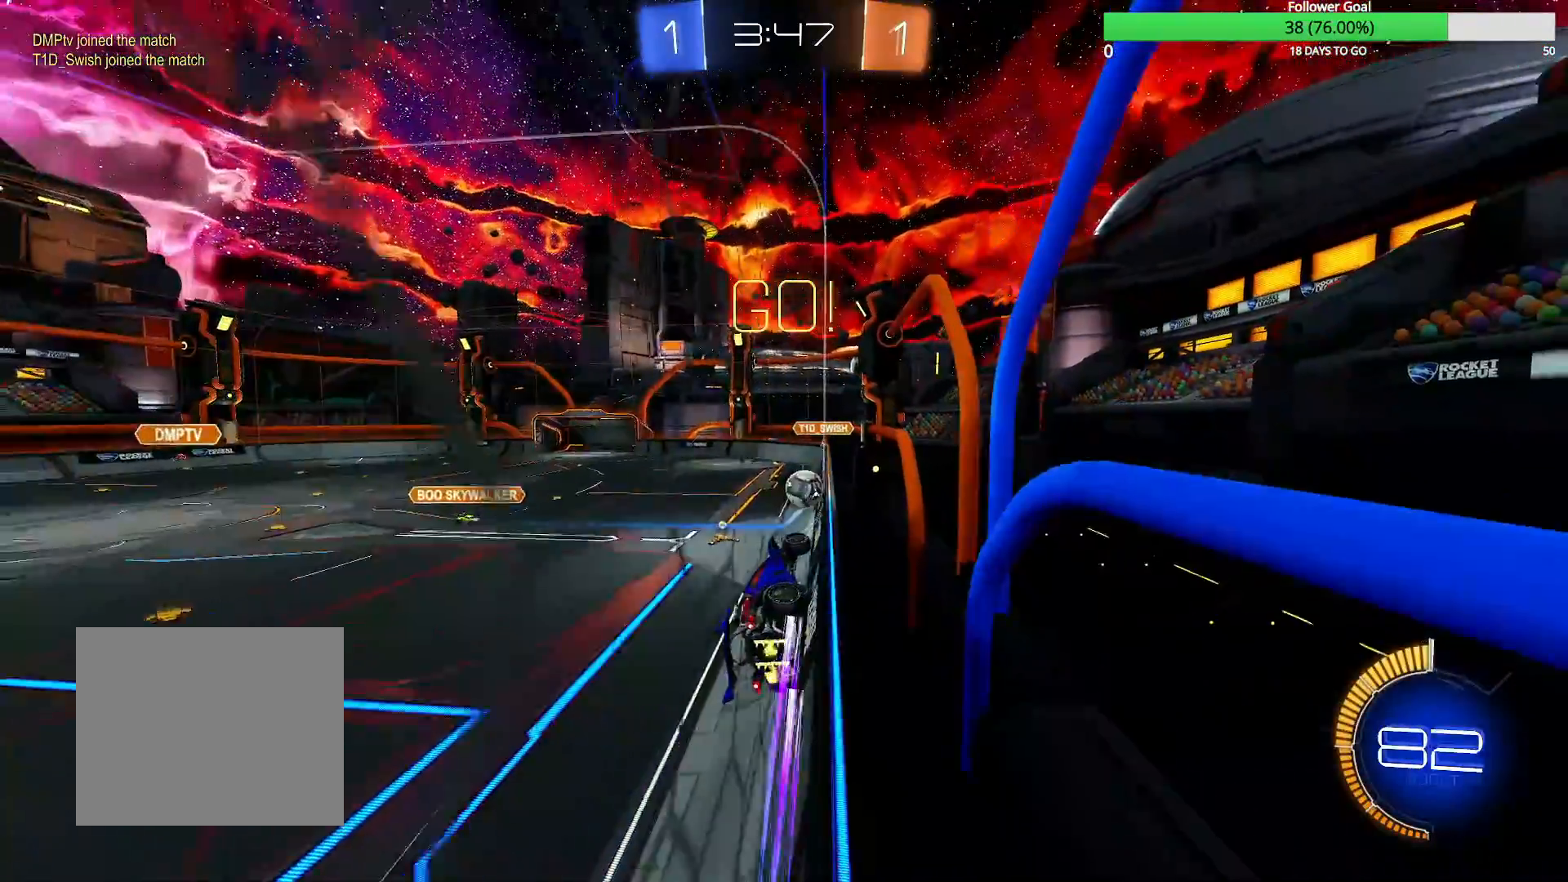
{"dt_ms": 500, "buttons": ["R2"], "left_stick": "right", "right_stick": "center", "events": [[17, "CIRCLE", "down"], [117, "left_stick", "right"], [200, "left_stick", "center"], [367, "CIRCLE", "up"], [450, "left_stick", "right"]]}
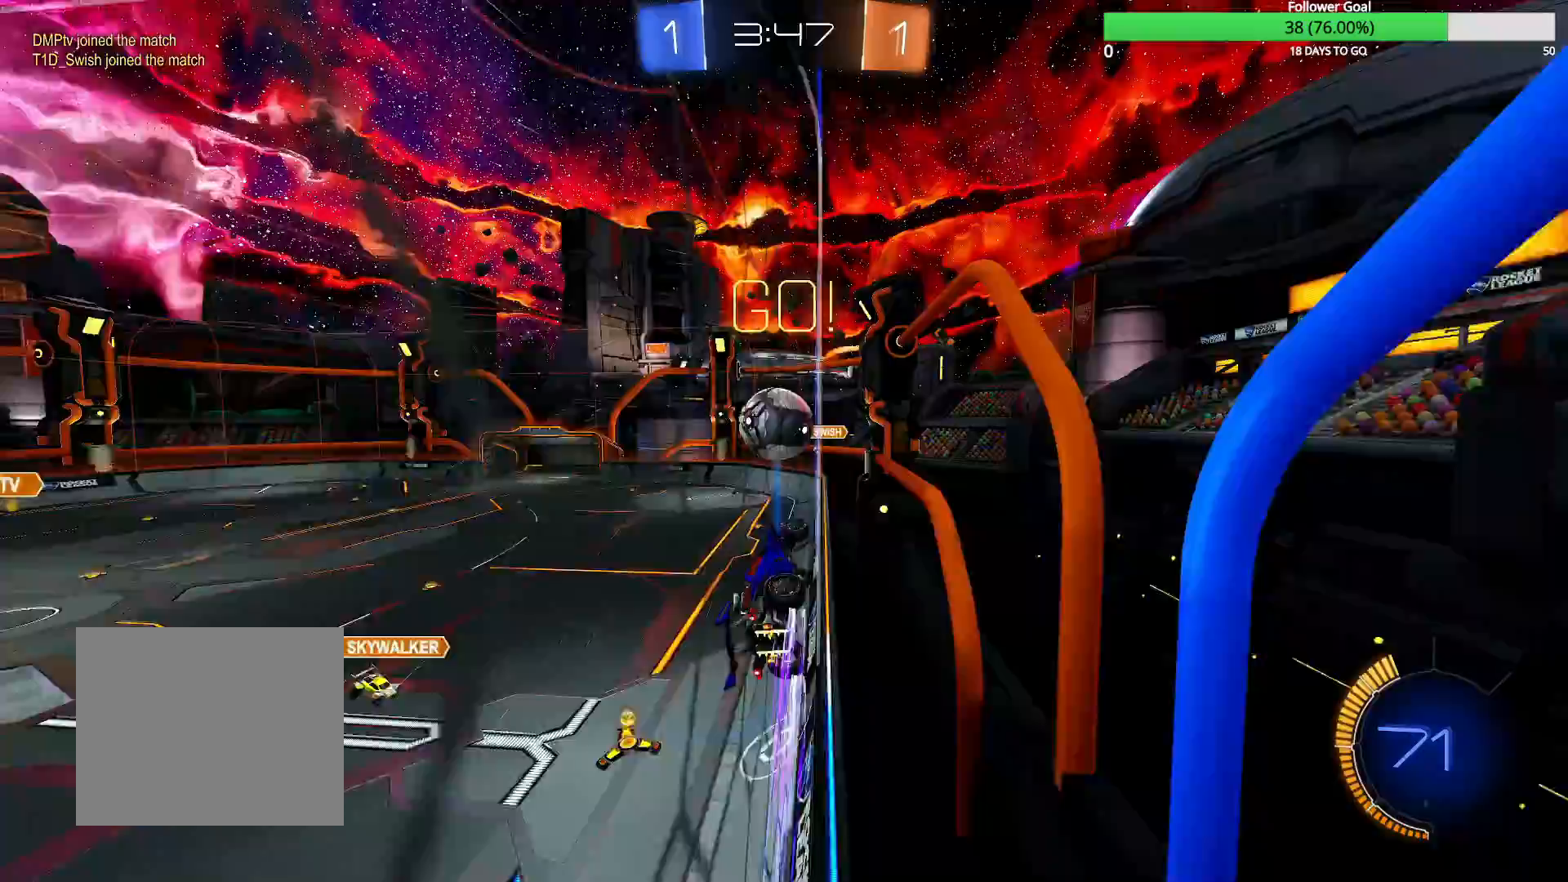
{"dt_ms": 500, "buttons": ["CIRCLE", "L2", "R2"], "left_stick": "down-left", "right_stick": "center", "events": [[17, "left_stick", "down-right"], [267, "R2", "up"], [300, "L2", "down"], [400, "R2", "down"], [450, "CIRCLE", "down"], [500, "left_stick", "down-left"]]}
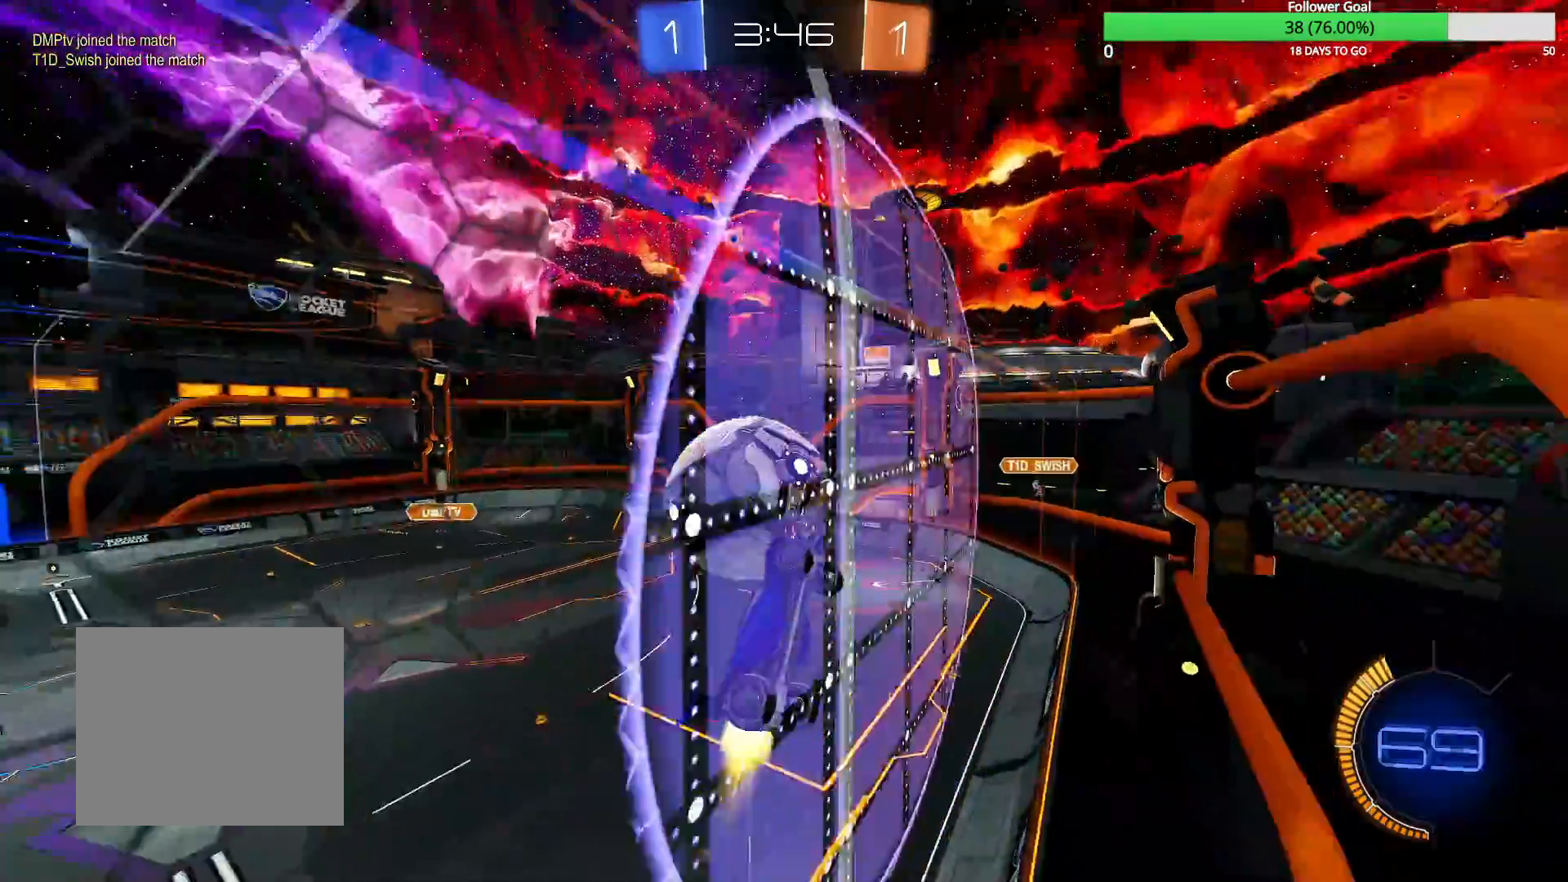
{"dt_ms": 500, "buttons": ["R2"], "left_stick": "center", "right_stick": "center", "events": [[67, "L2", "up"], [250, "CIRCLE", "up"], [250, "left_stick", "center"]]}
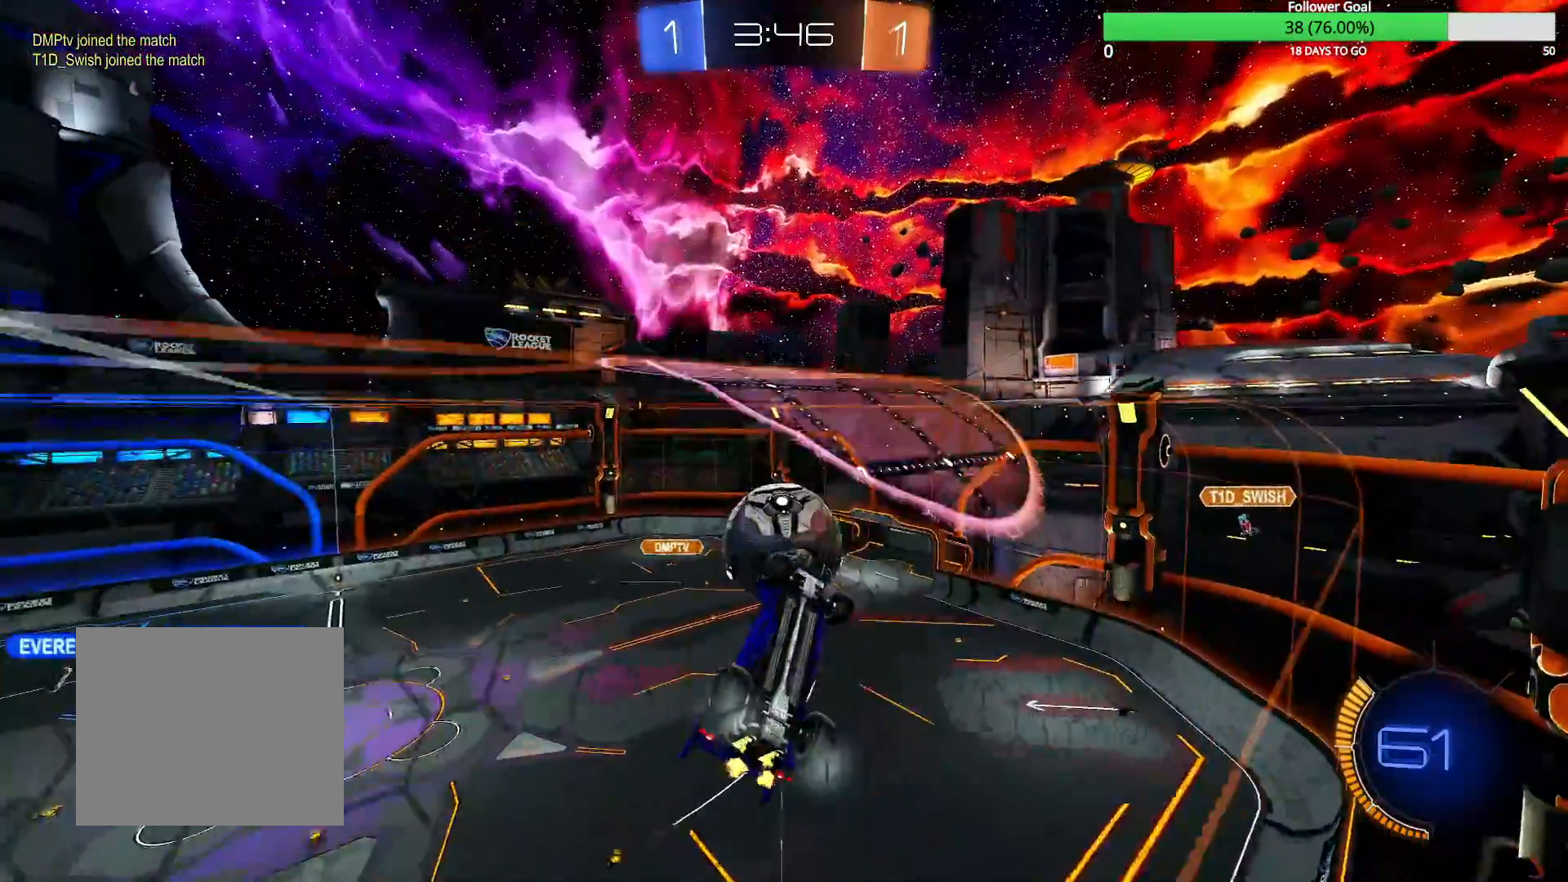
{"dt_ms": 500, "buttons": ["CROSS", "CIRCLE", "R2"], "left_stick": "down", "right_stick": "center", "events": [[217, "left_stick", "left"], [367, "left_stick", "center"], [417, "CROSS", "down"], [450, "CIRCLE", "down"], [450, "left_stick", "down"]]}
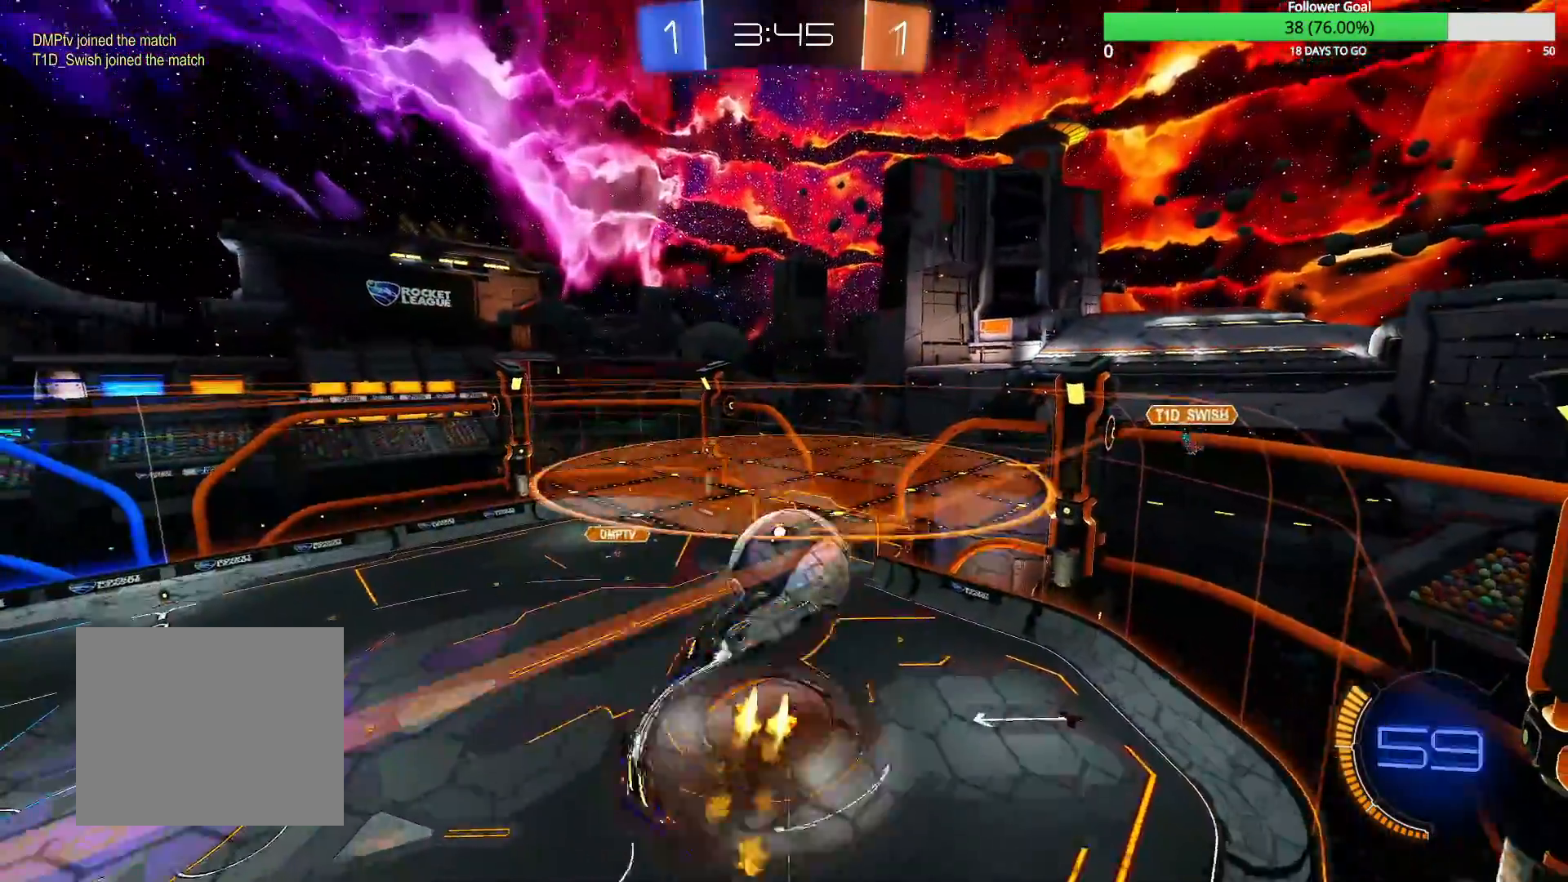
{"dt_ms": 500, "buttons": ["CIRCLE", "R2"], "left_stick": "down", "right_stick": "center", "events": [[67, "CROSS", "up"], [67, "left_stick", "center"], [167, "left_stick", "down-right"], [267, "left_stick", "up-right"], [300, "CROSS", "down"], [367, "CIRCLE", "up"], [400, "CIRCLE", "down"], [400, "CROSS", "up"], [400, "left_stick", "down"]]}
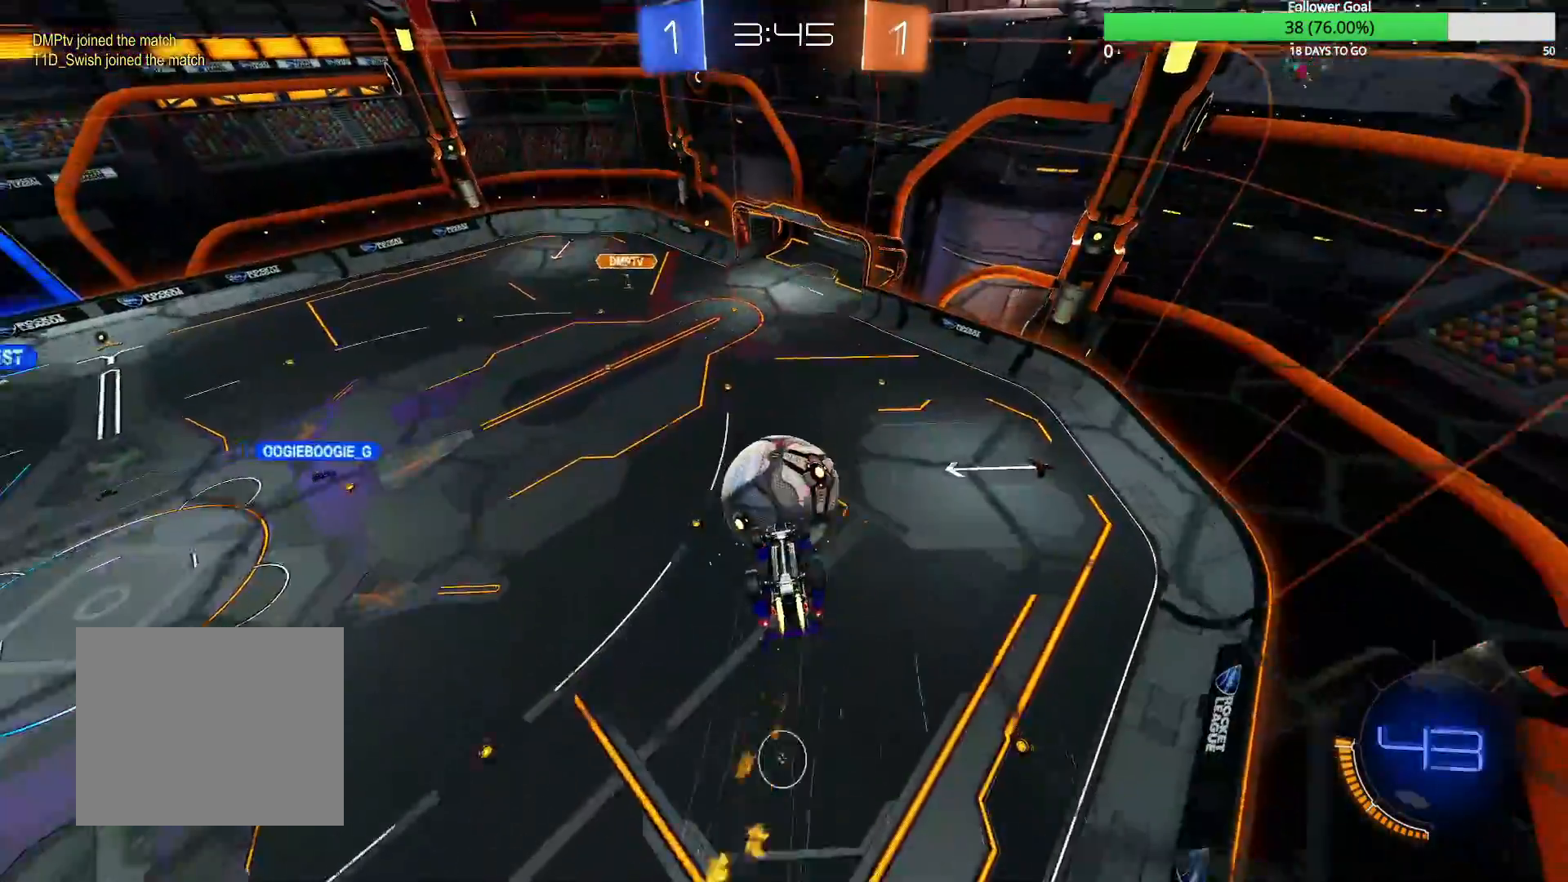
{"dt_ms": 500, "buttons": ["R2"], "left_stick": "down-left", "right_stick": "center", "events": [[300, "left_stick", "down-left"], [400, "CIRCLE", "up"]]}
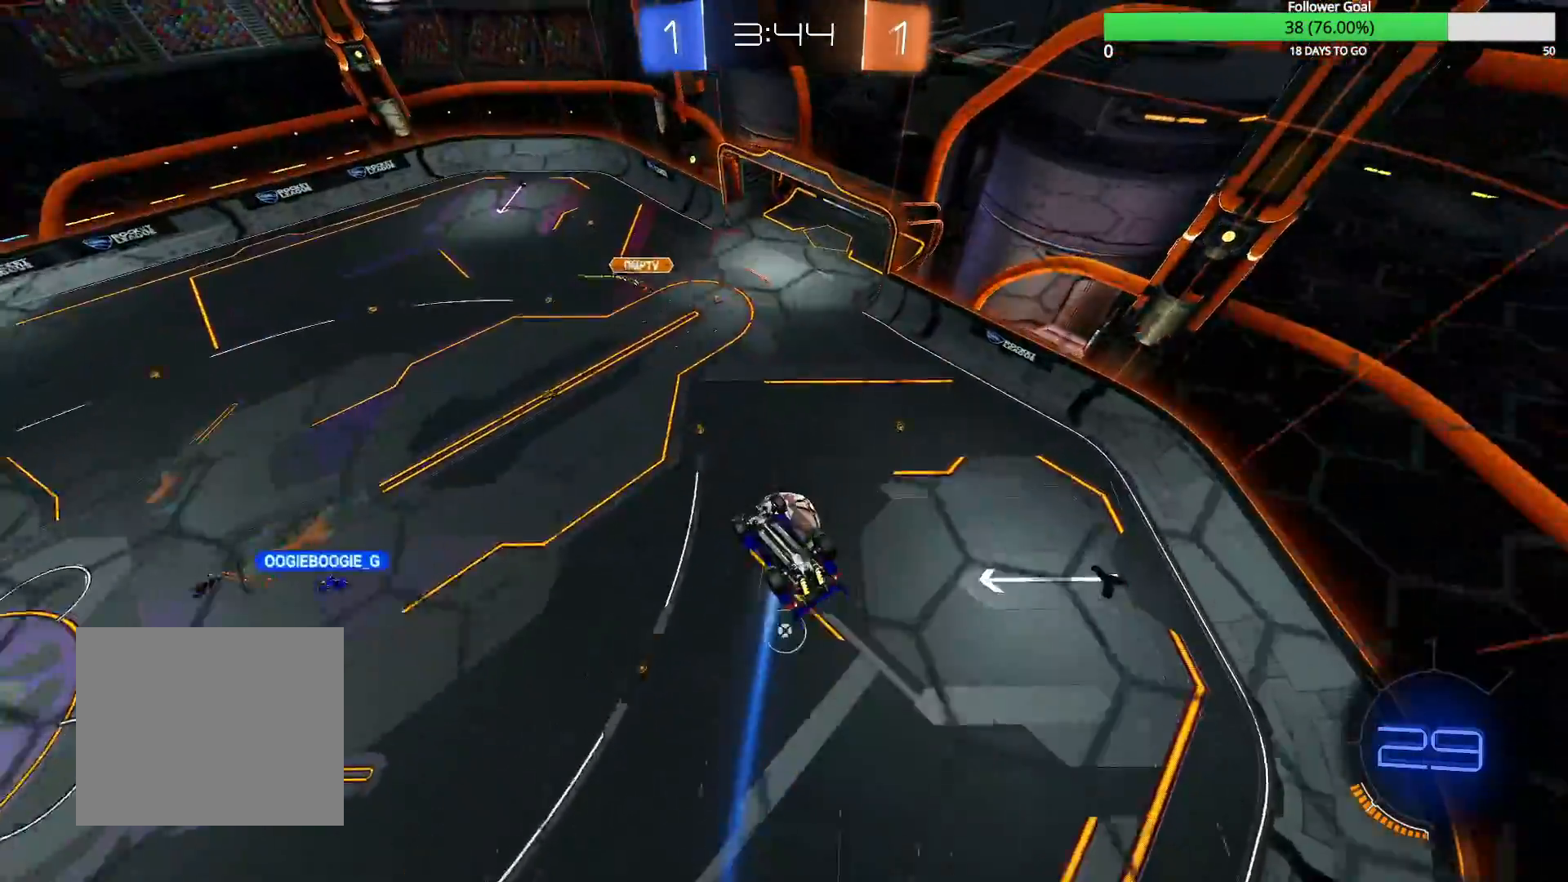
{"dt_ms": 500, "buttons": ["R1", "R2"], "left_stick": "left", "right_stick": "center", "events": [[250, "left_stick", "left"], [300, "R1", "down"]]}
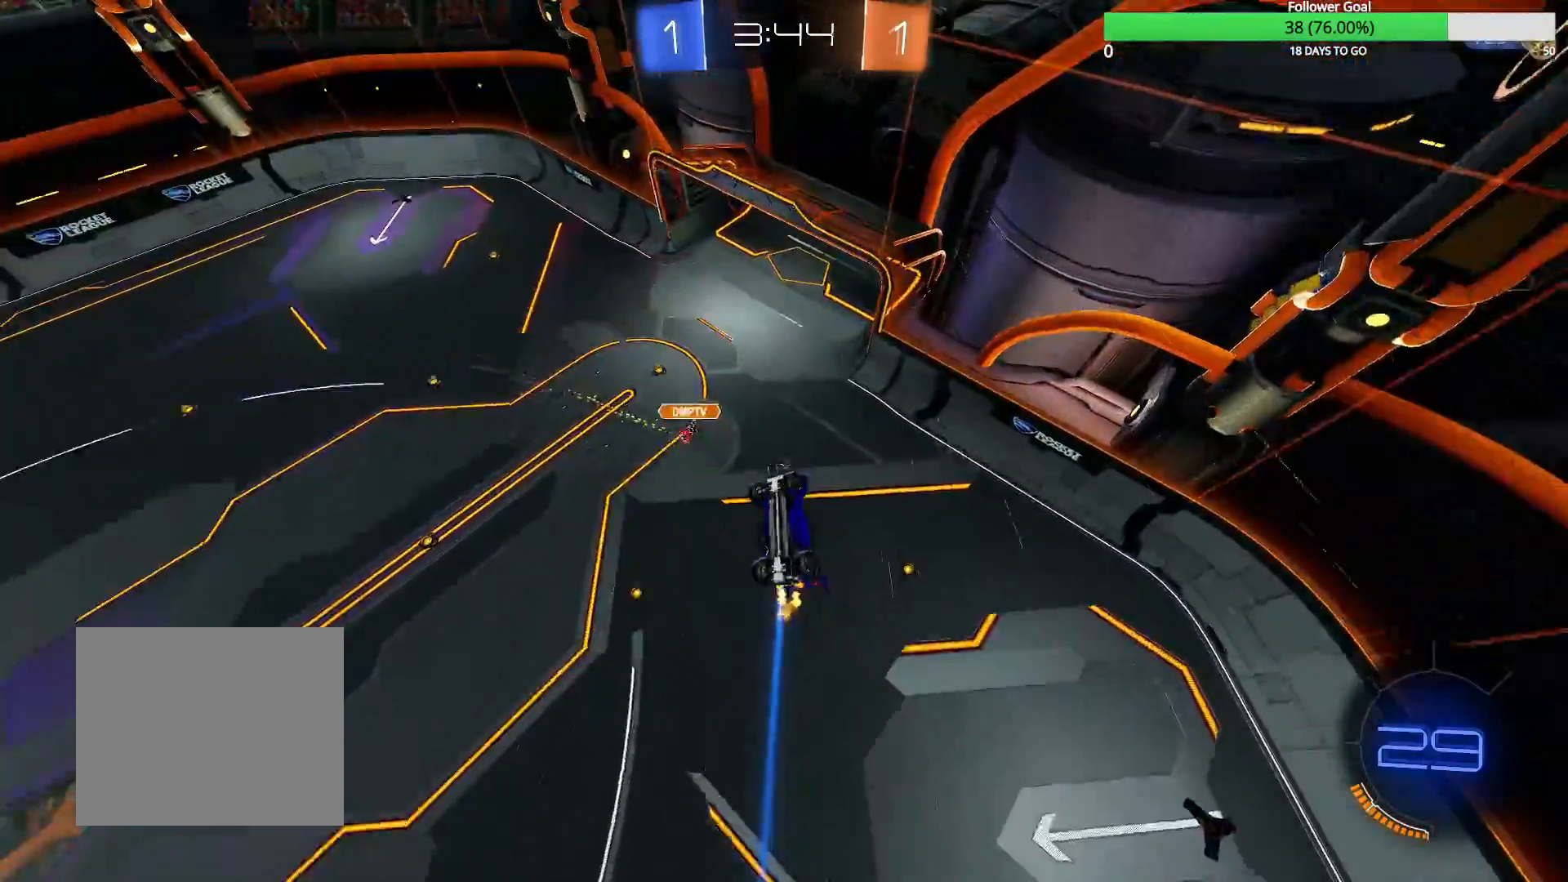
{"dt_ms": 500, "buttons": ["R2"], "left_stick": "left", "right_stick": "center", "events": [[317, "R1", "up"]]}
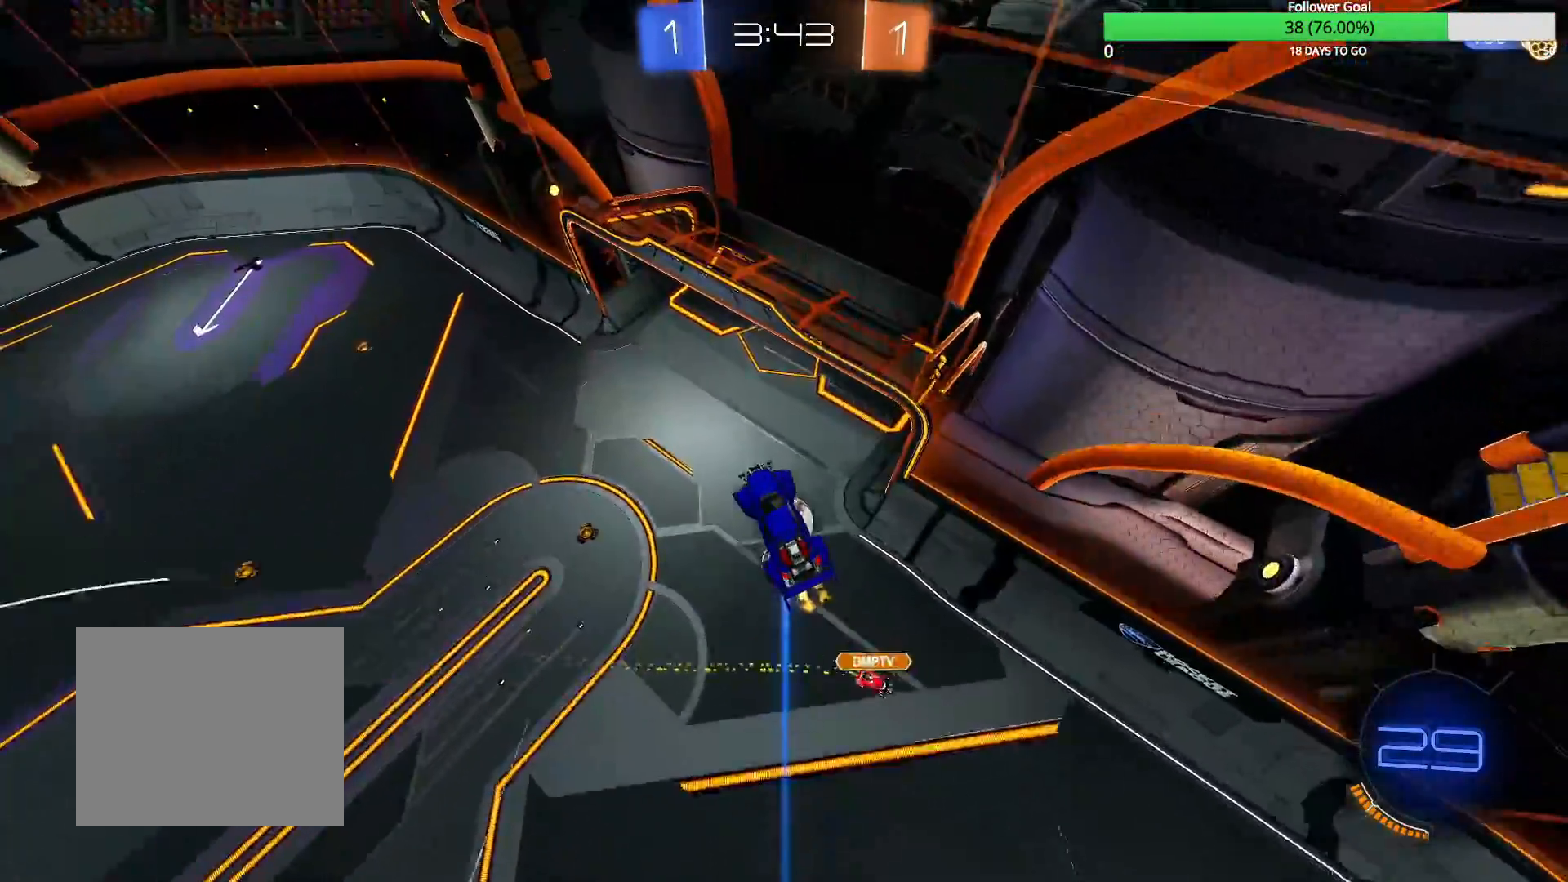
{"dt_ms": 500, "buttons": ["R1", "R2"], "left_stick": "left", "right_stick": "center", "events": [[250, "R1", "down"]]}
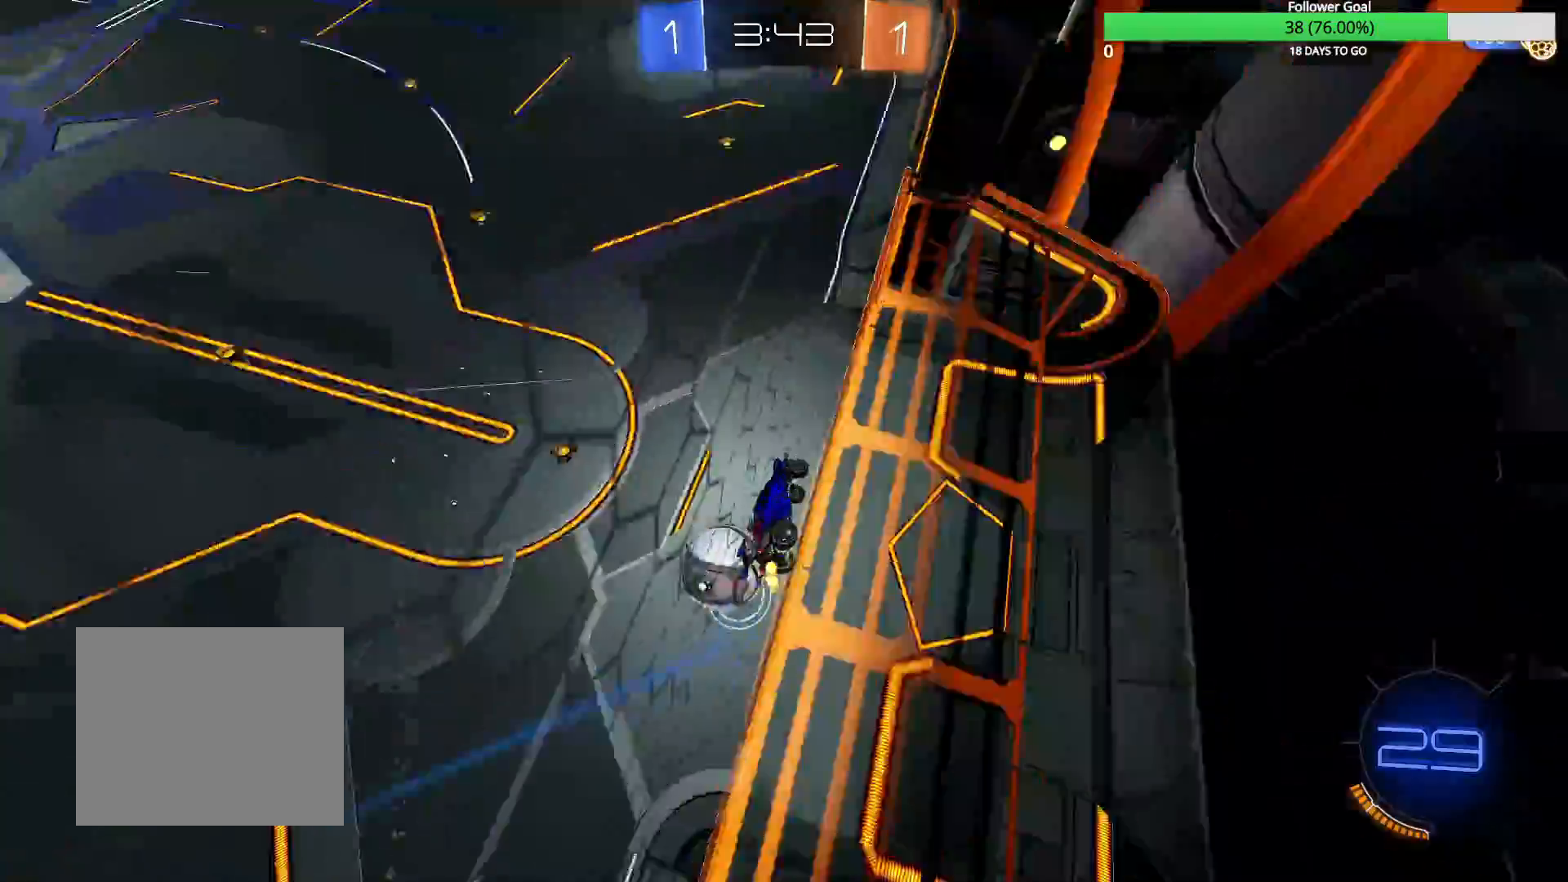
{"dt_ms": 500, "buttons": ["R2"], "left_stick": "center", "right_stick": "center", "events": [[17, "left_stick", "center"], [217, "R1", "up"]]}
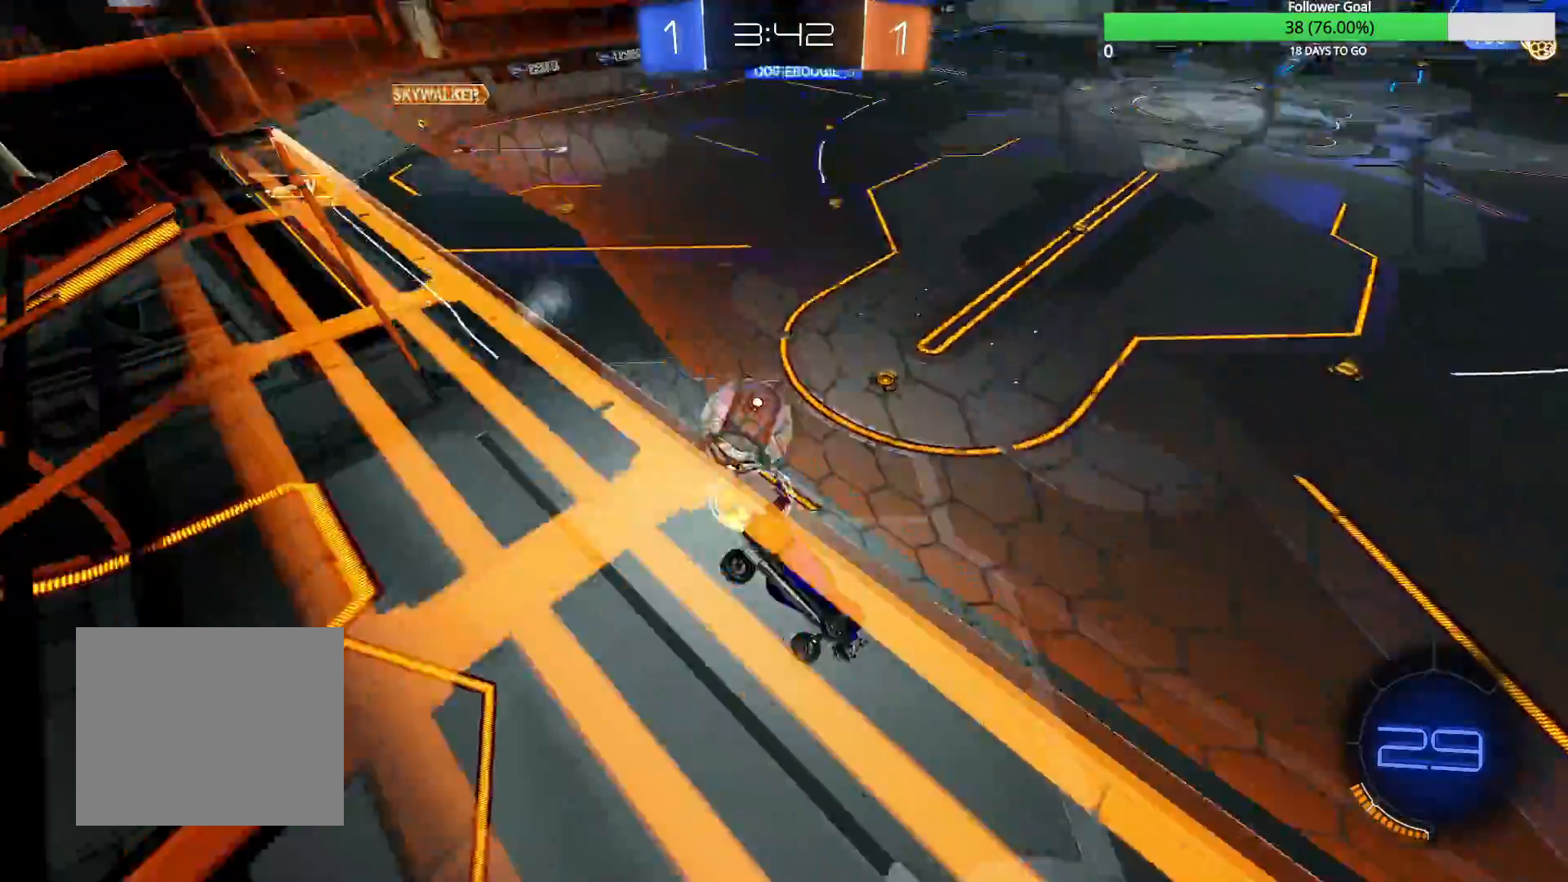
{"dt_ms": 500, "buttons": ["R2"], "left_stick": "down-left", "right_stick": "center", "events": [[50, "R1", "down"], [50, "left_stick", "down-right"], [350, "R1", "up"], [400, "left_stick", "down-left"]]}
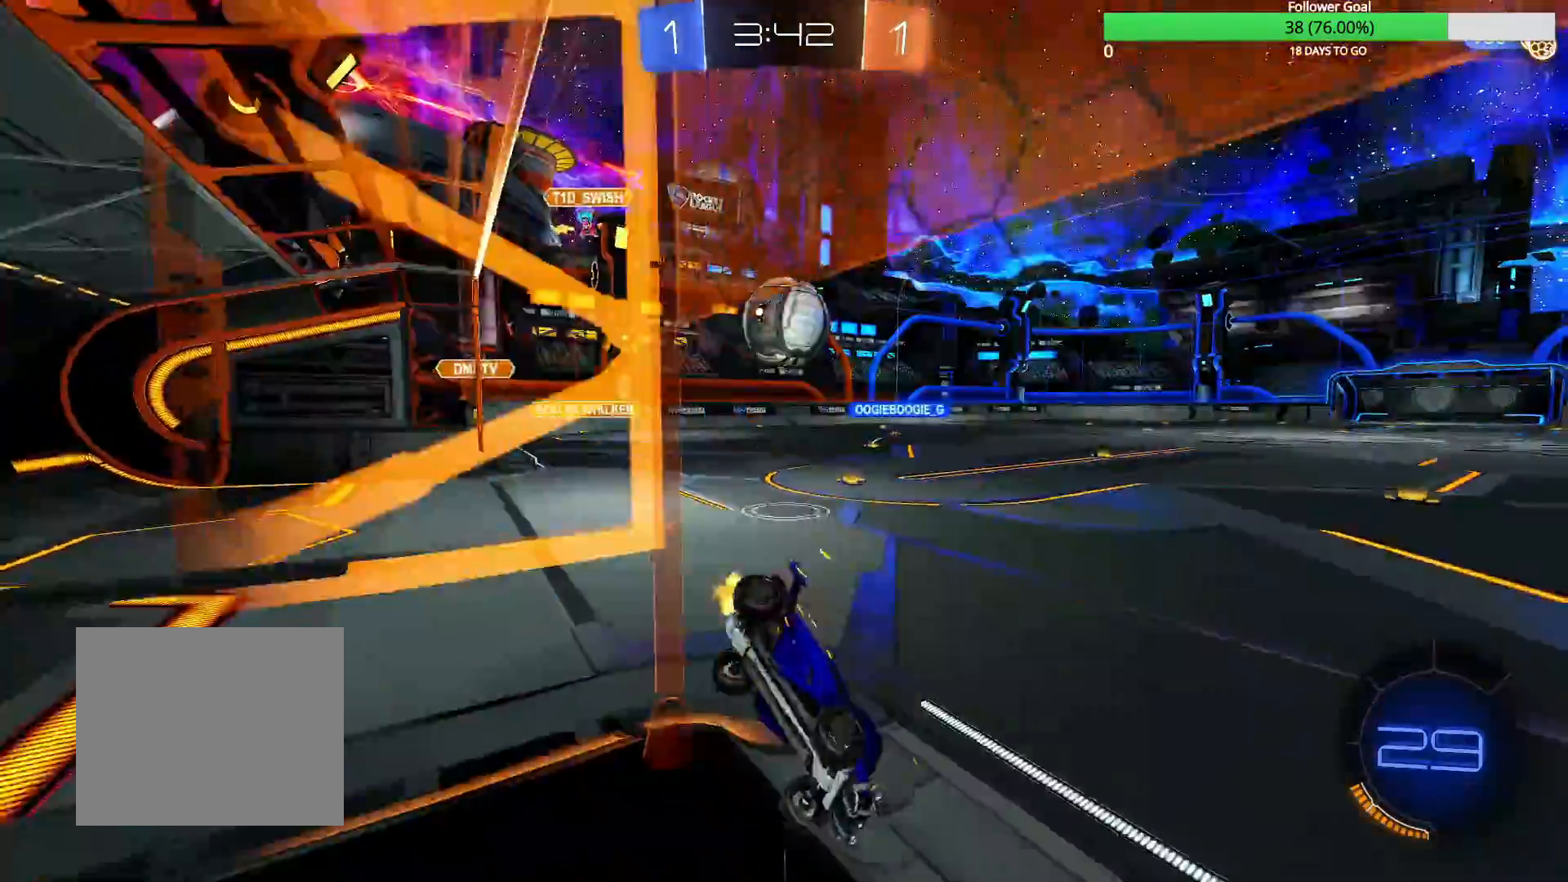
{"dt_ms": 500, "buttons": ["R2"], "left_stick": "down-left", "right_stick": "center", "events": [[150, "left_stick", "center"], [500, "left_stick", "down-left"]]}
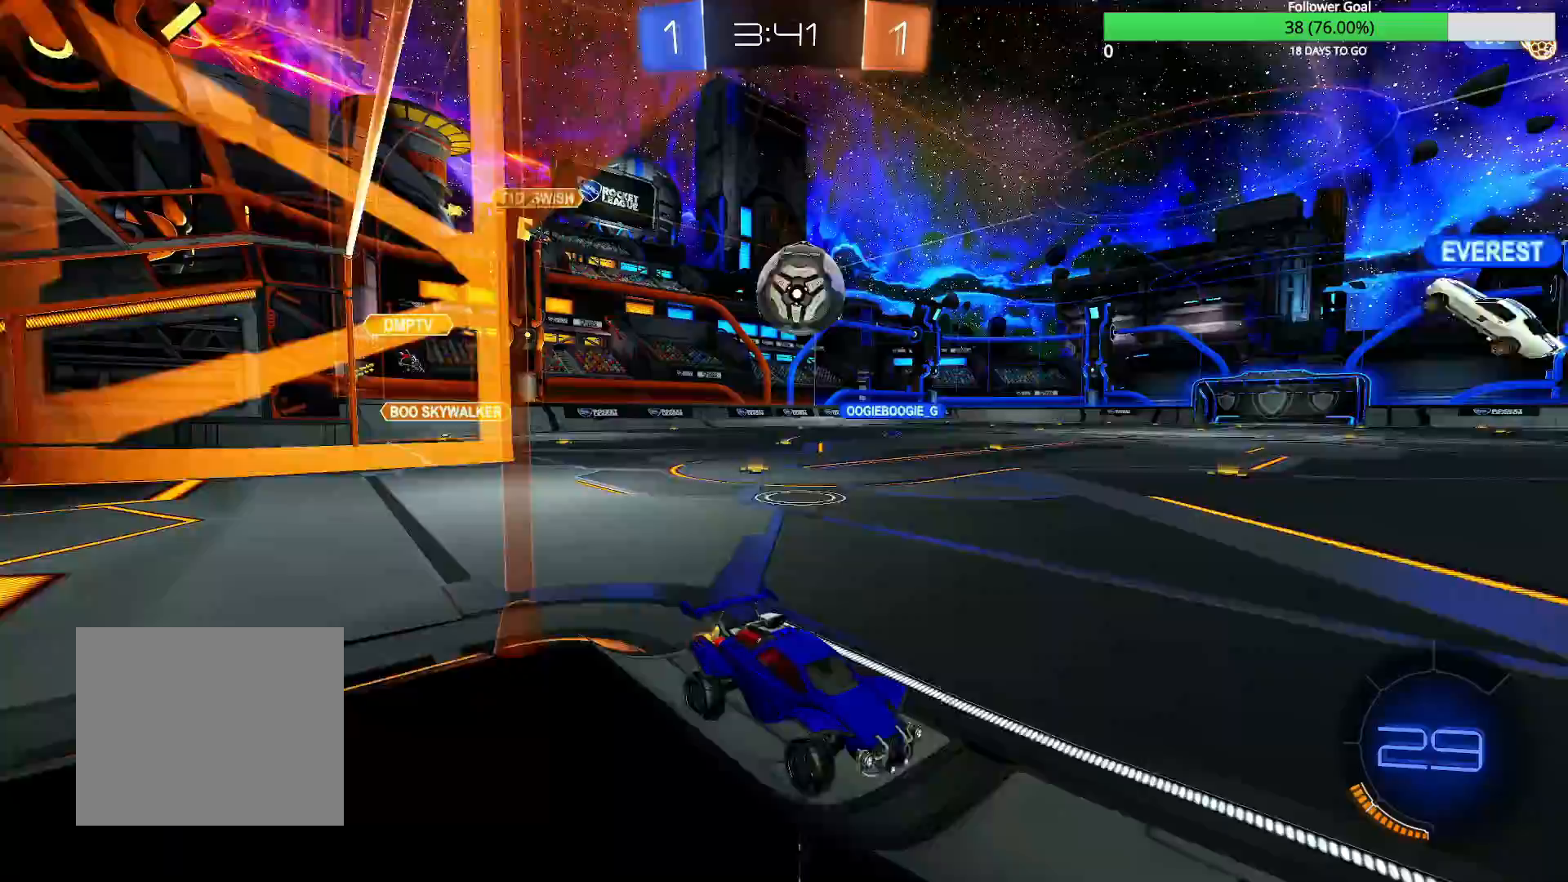
{"dt_ms": 500, "buttons": ["CIRCLE", "R2"], "left_stick": "center", "right_stick": "center", "events": [[50, "left_stick", "left"], [200, "left_stick", "center"], [217, "CIRCLE", "down"], [250, "CIRCLE", "up"], [350, "CIRCLE", "down"]]}
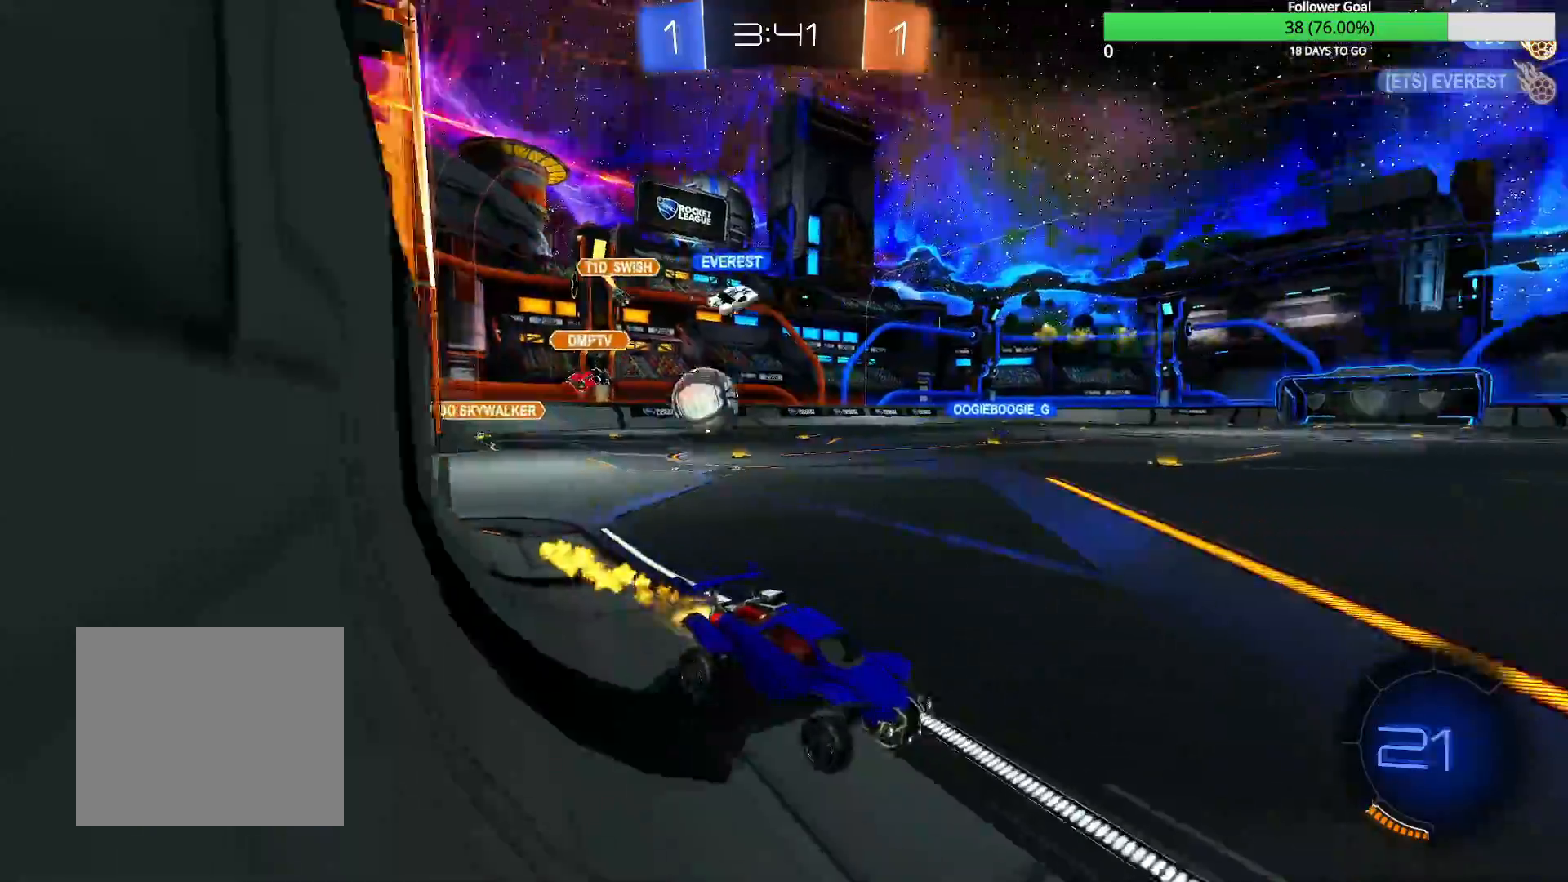
{"dt_ms": 500, "buttons": ["CIRCLE", "R2"], "left_stick": "left", "right_stick": "center", "events": [[300, "CIRCLE", "up"], [367, "left_stick", "left"], [467, "CIRCLE", "down"]]}
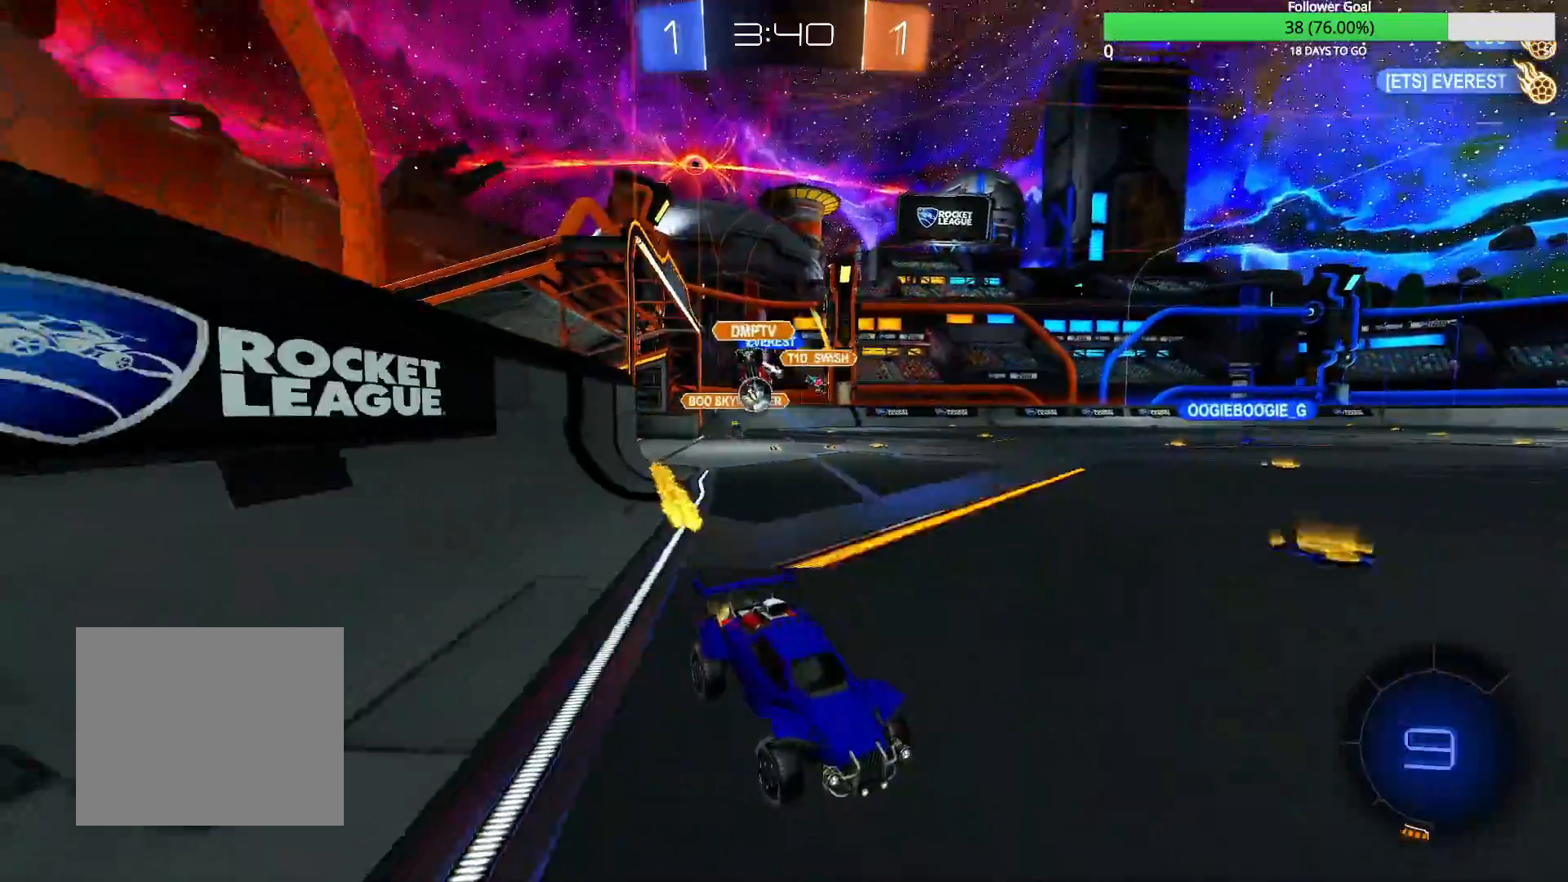
{"dt_ms": 500, "buttons": ["R2"], "left_stick": "left", "right_stick": "center", "events": [[67, "left_stick", "center"], [350, "CIRCLE", "up"], [417, "left_stick", "left"]]}
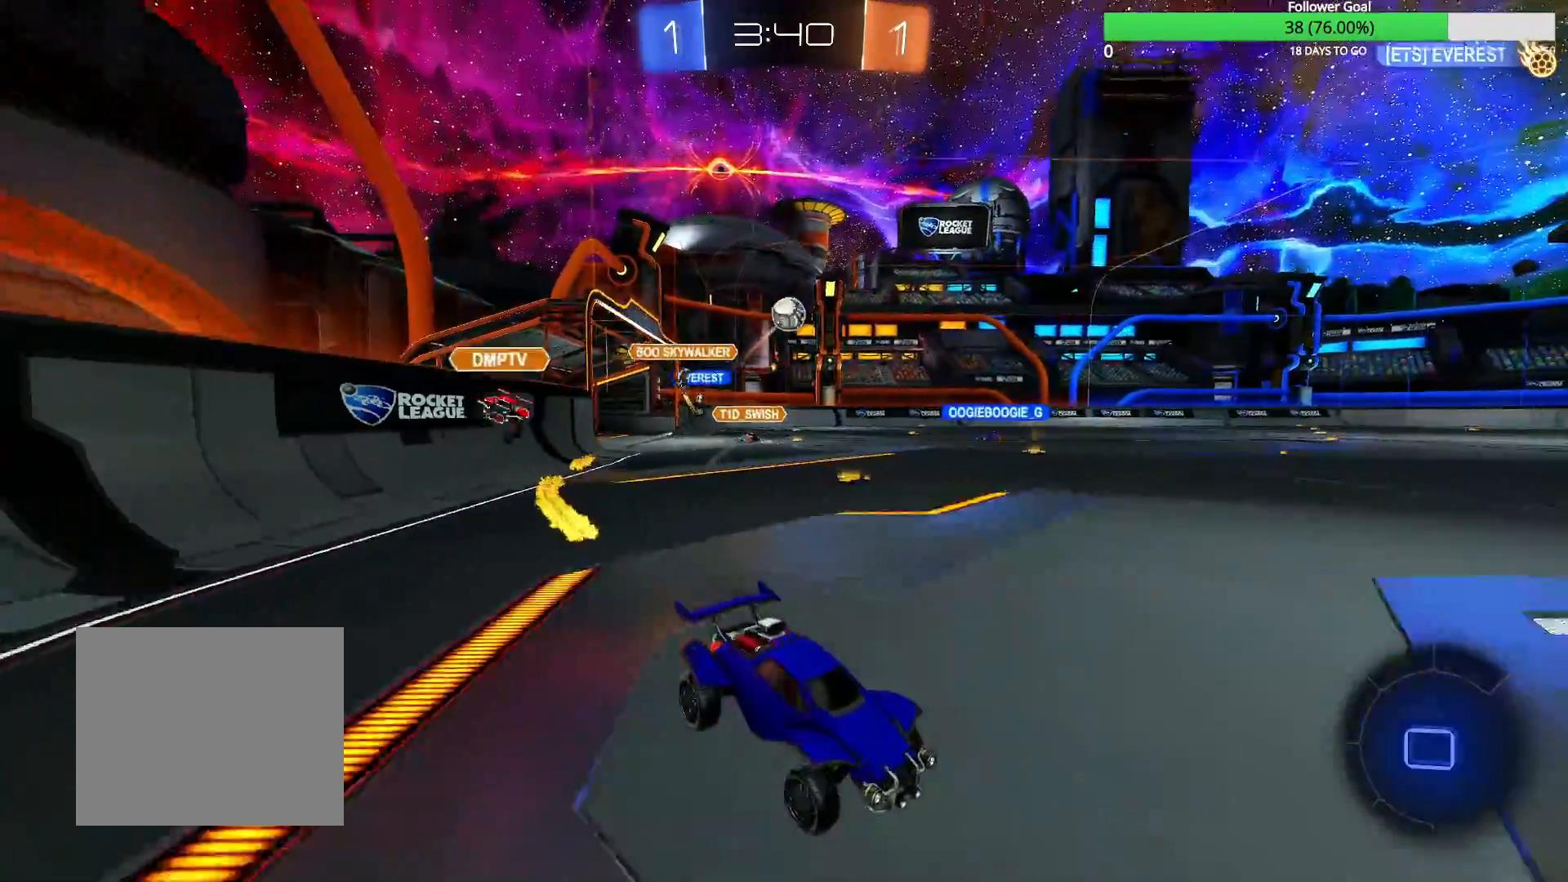
{"dt_ms": 500, "buttons": ["R2"], "left_stick": "left", "right_stick": "center", "events": [[50, "left_stick", "center"], [350, "left_stick", "left"]]}